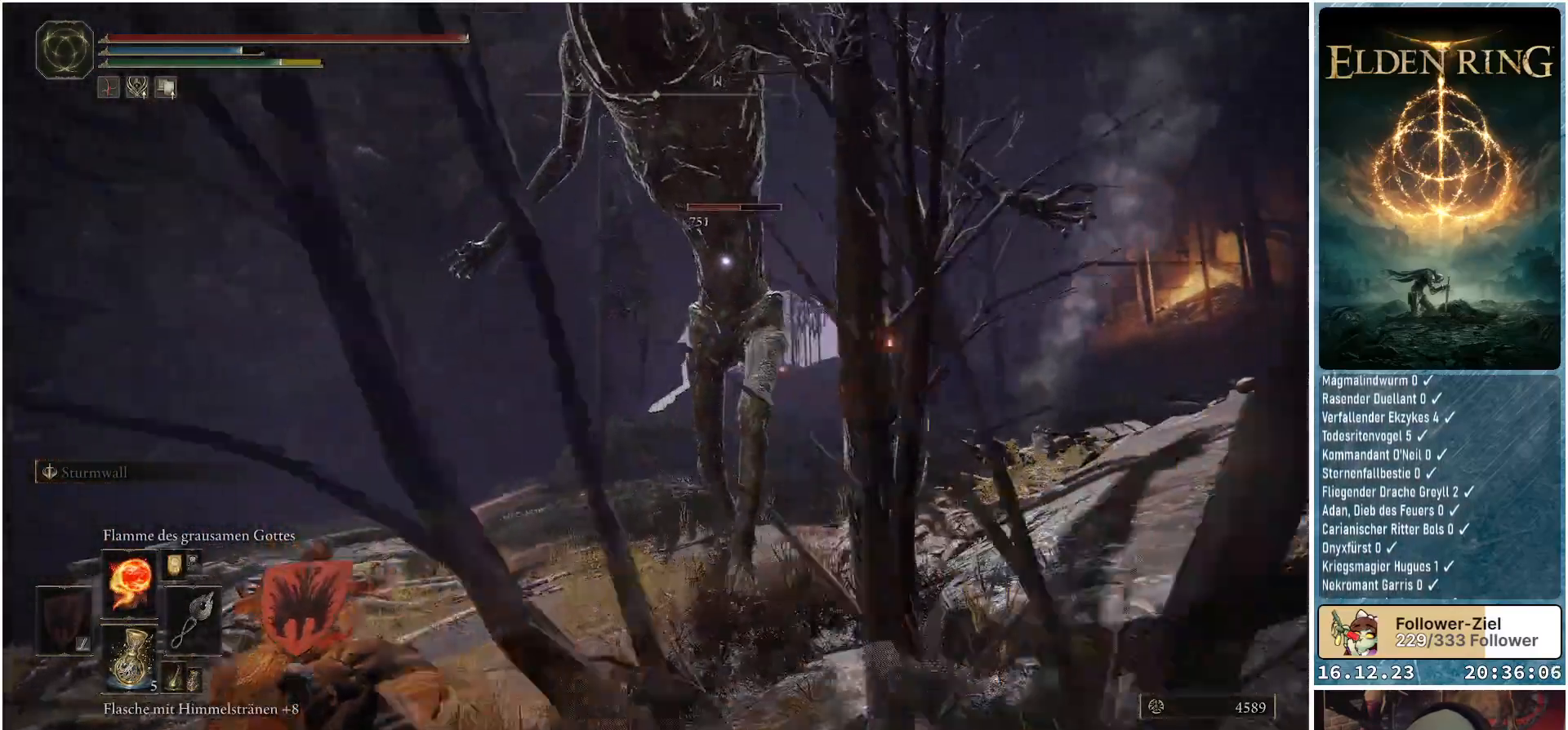
Gameplay with a controller (Xbox layout); each line is a JSON object with the inputs held at the frame after it. "events" lists button and stick changes between this image and that frame as [ms after this image, input, new state], when the widget could be followed in between.
{"buttons": [], "left_stick": "left", "right_stick": "center", "events": [[267, "left_stick", "left"]]}
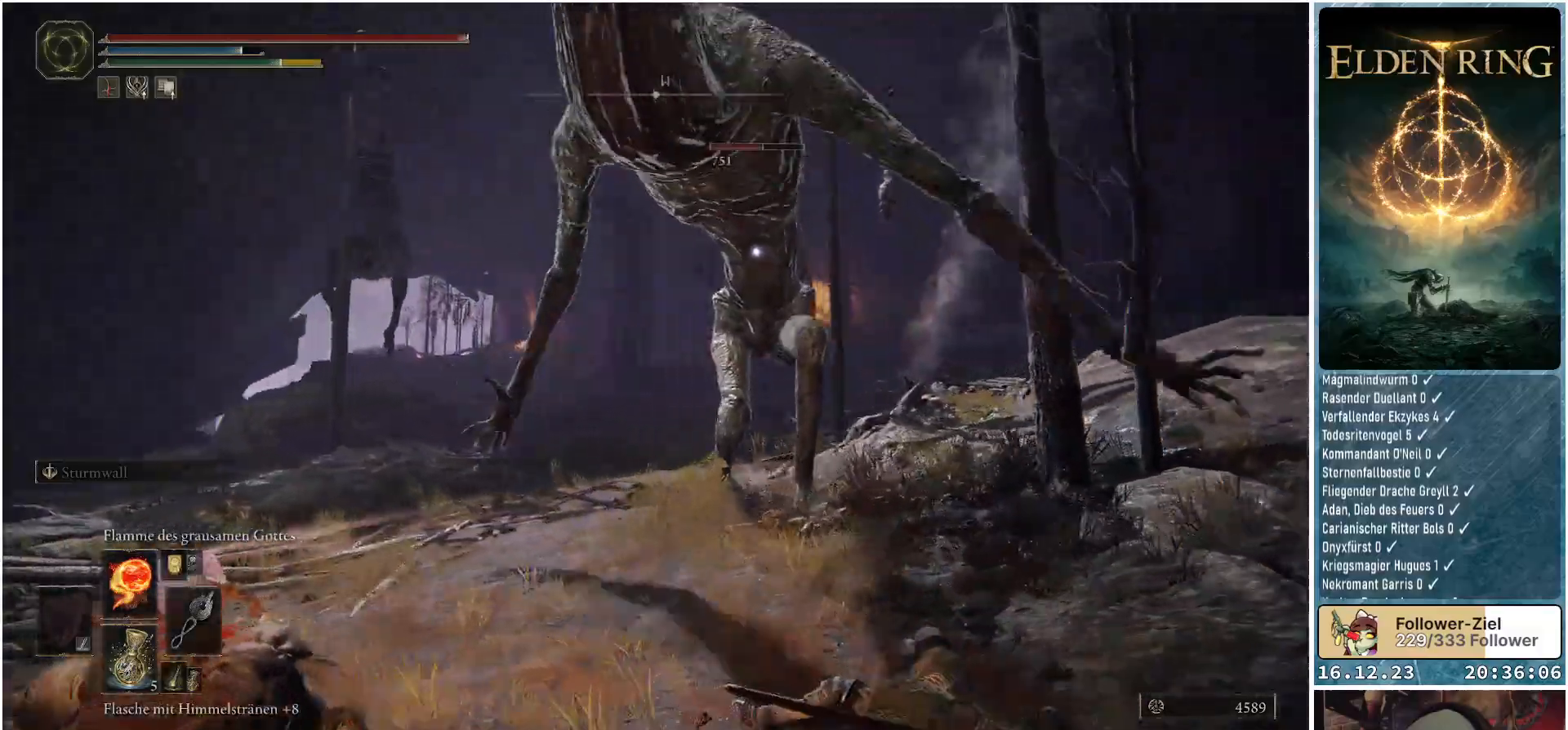
{"buttons": [], "left_stick": "left", "right_stick": "center", "events": []}
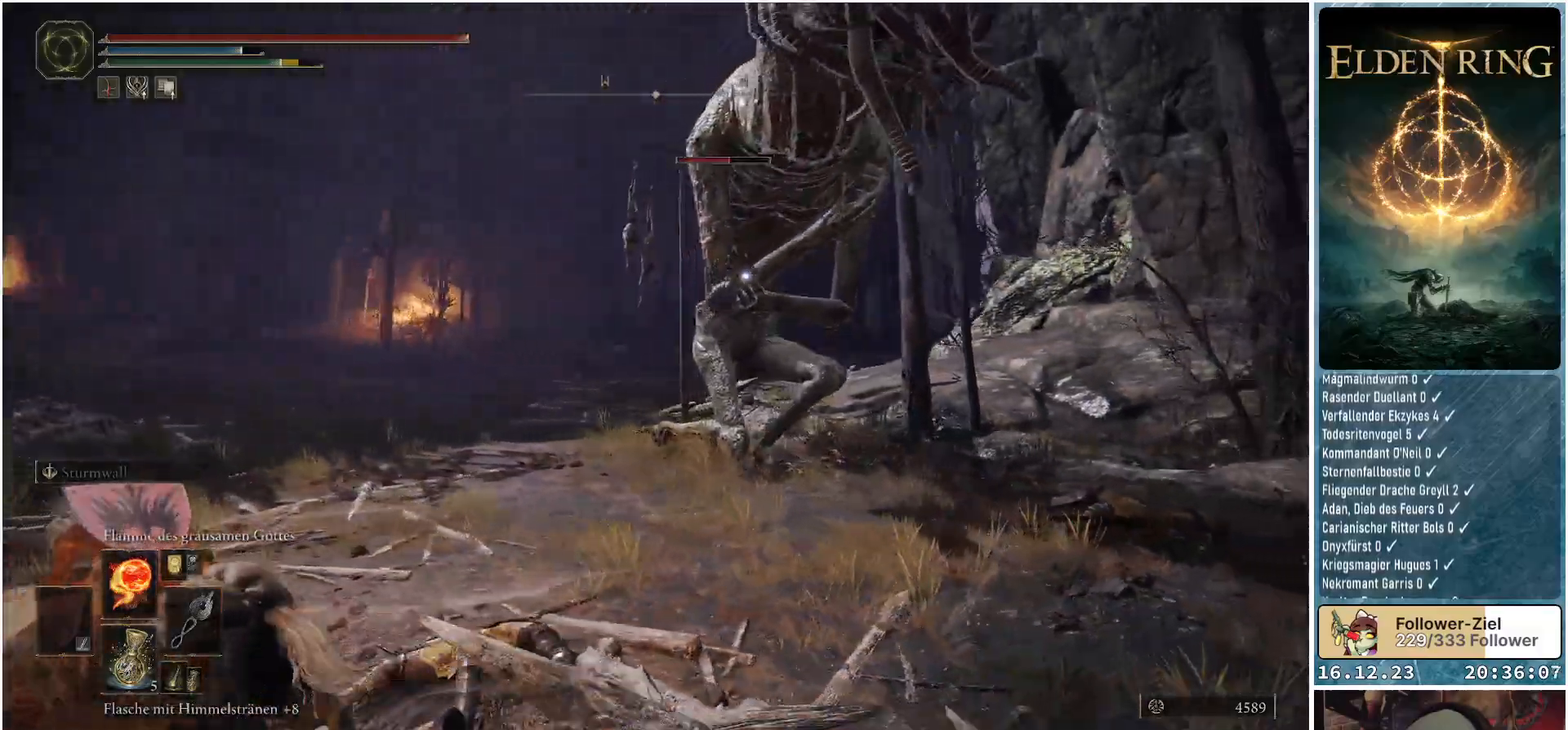
{"buttons": ["R1"], "left_stick": "left", "right_stick": "center", "events": [[117, "R1", "down"]]}
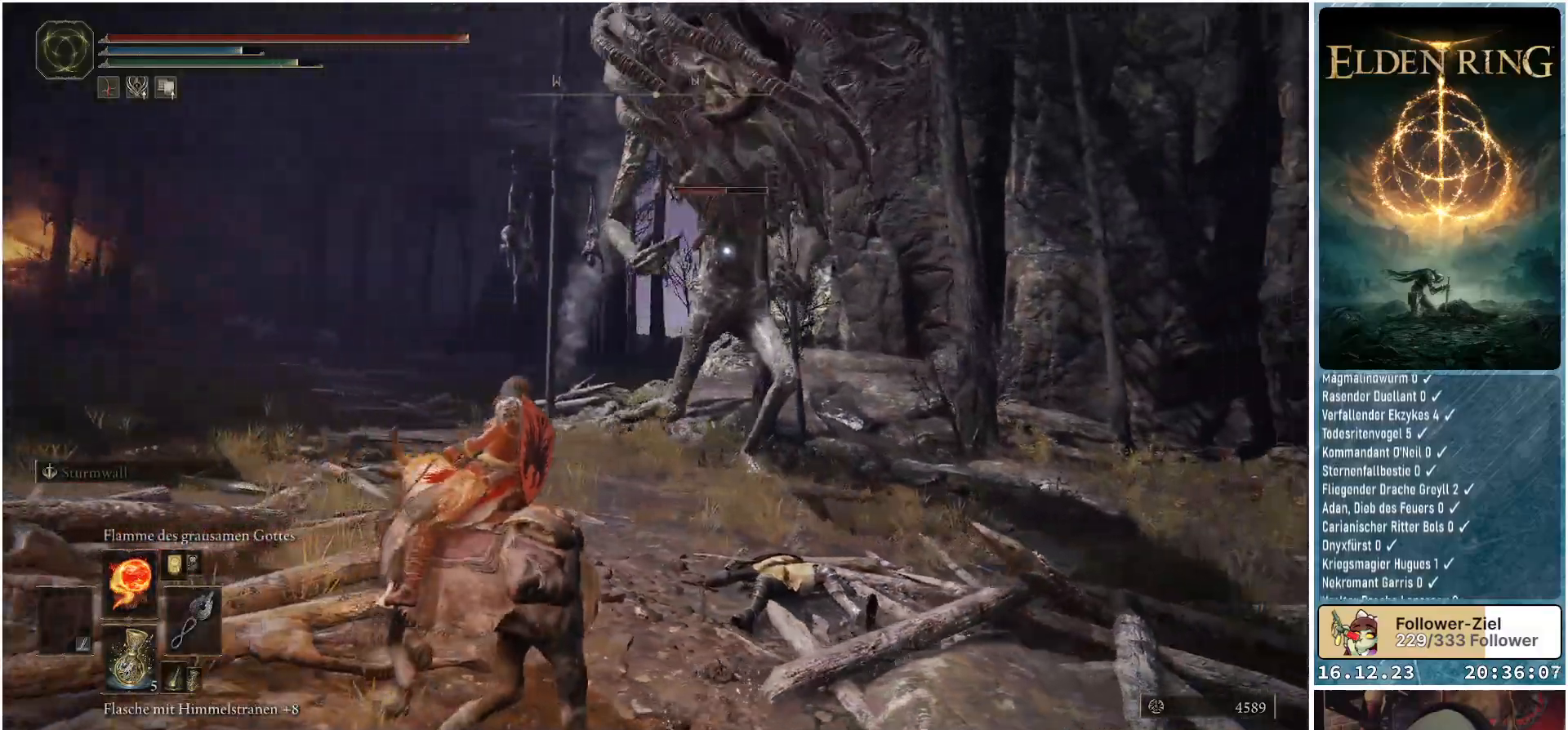
{"buttons": ["R1"], "left_stick": "left", "right_stick": "center", "events": []}
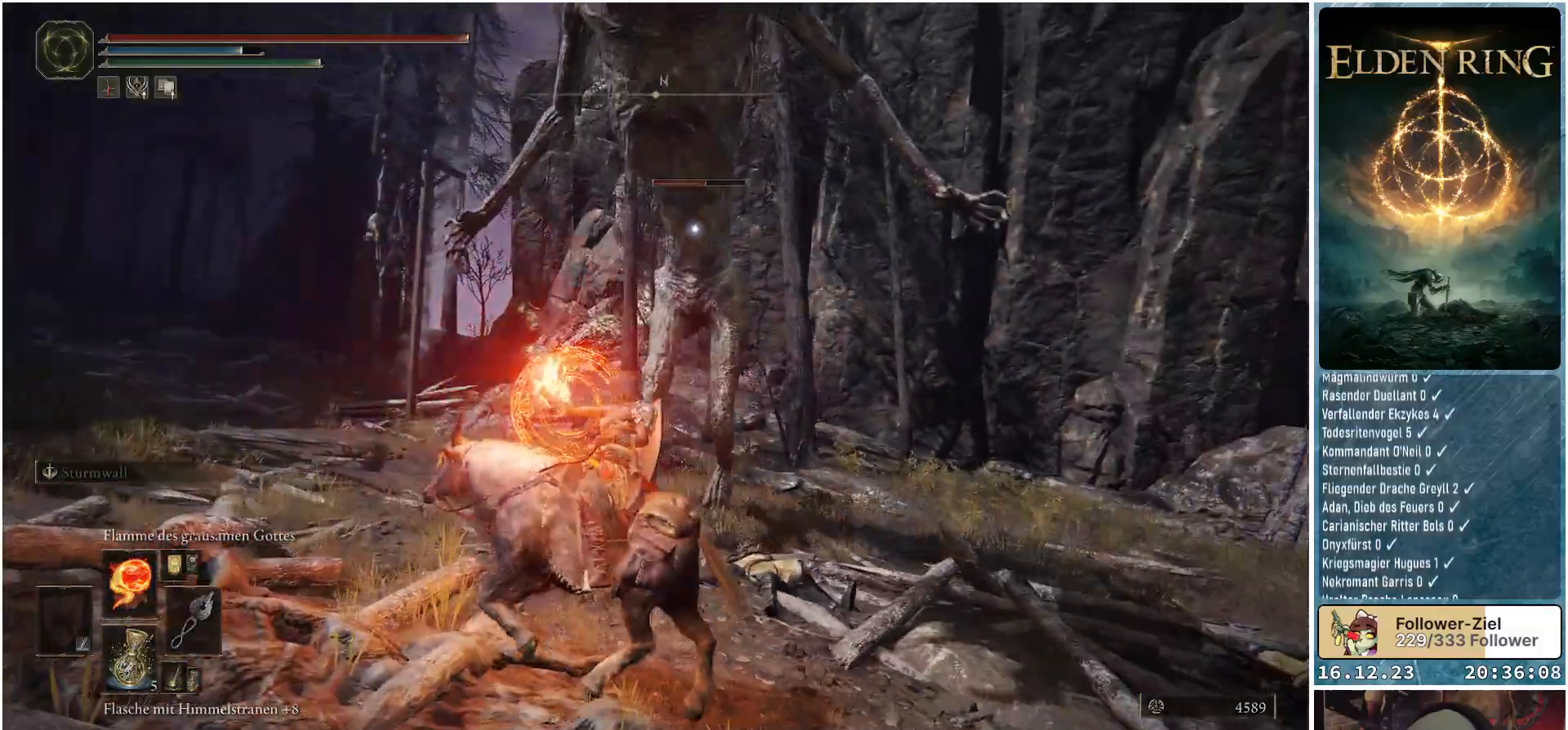
{"buttons": ["R1"], "left_stick": "left", "right_stick": "center", "events": []}
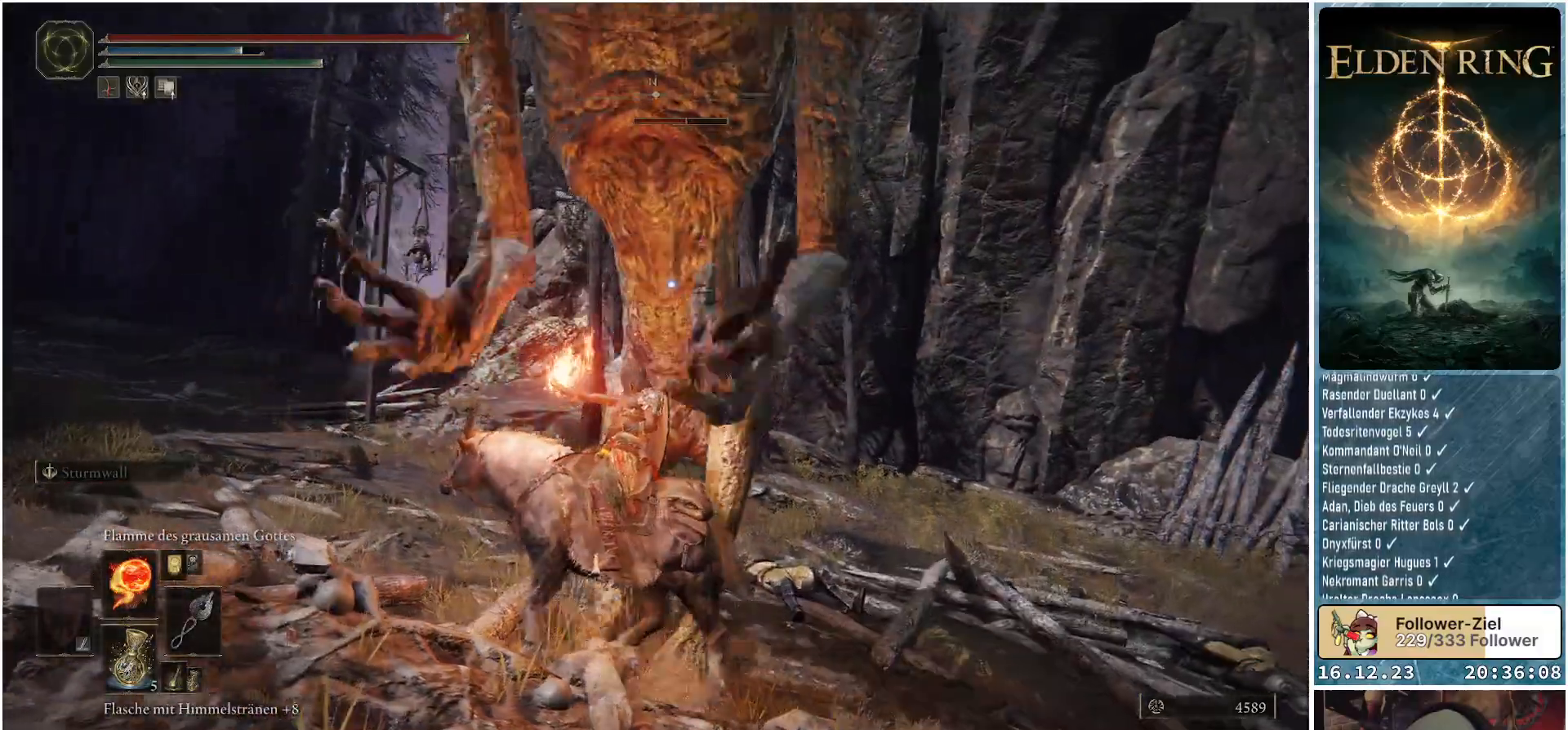
{"buttons": ["R1"], "left_stick": "left", "right_stick": "center", "events": []}
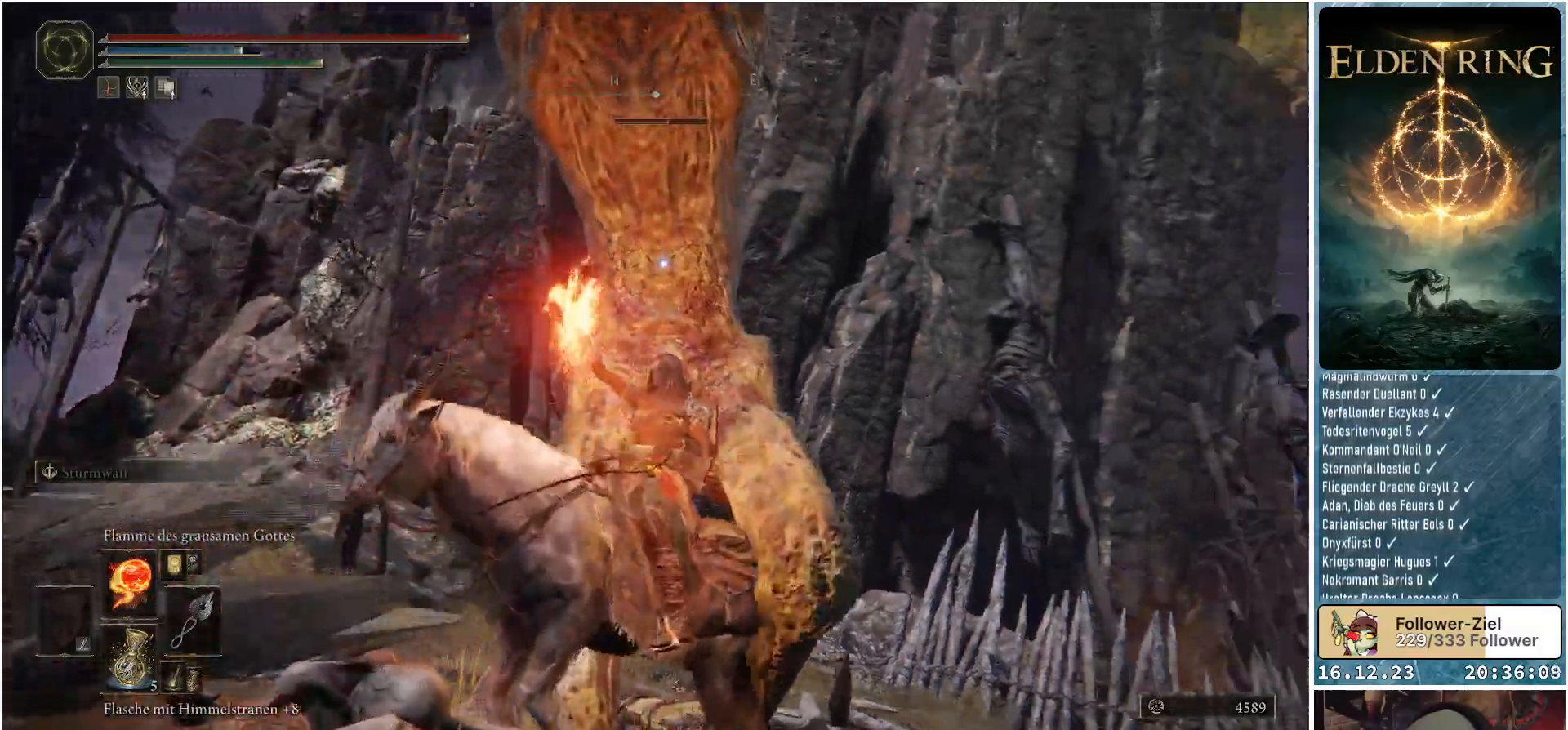
{"buttons": ["R1"], "left_stick": "up-left", "right_stick": "center", "events": [[167, "left_stick", "up-left"]]}
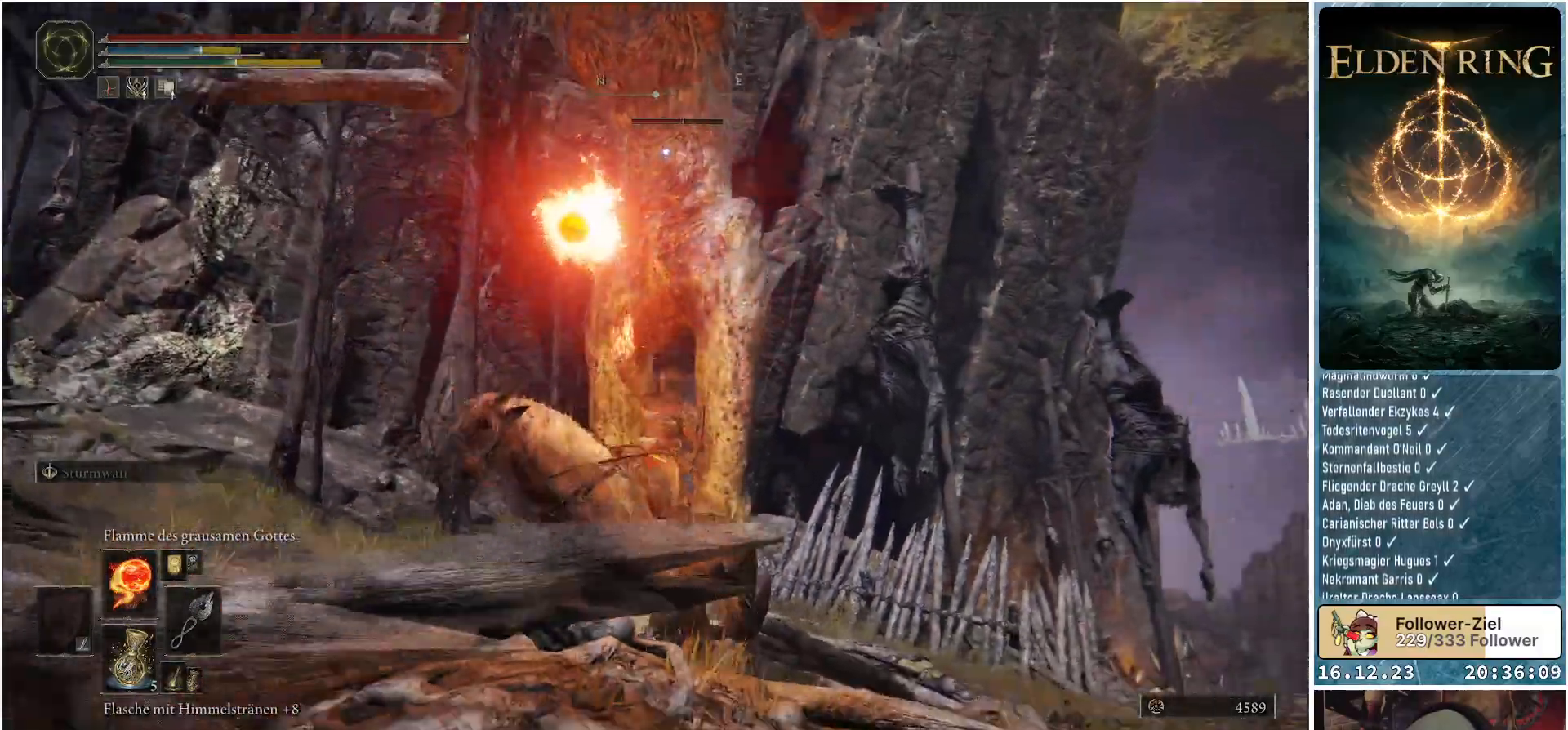
{"buttons": [], "left_stick": "left", "right_stick": "center", "events": [[117, "left_stick", "left"], [167, "R1", "up"], [367, "B", "down"], [467, "B", "up"]]}
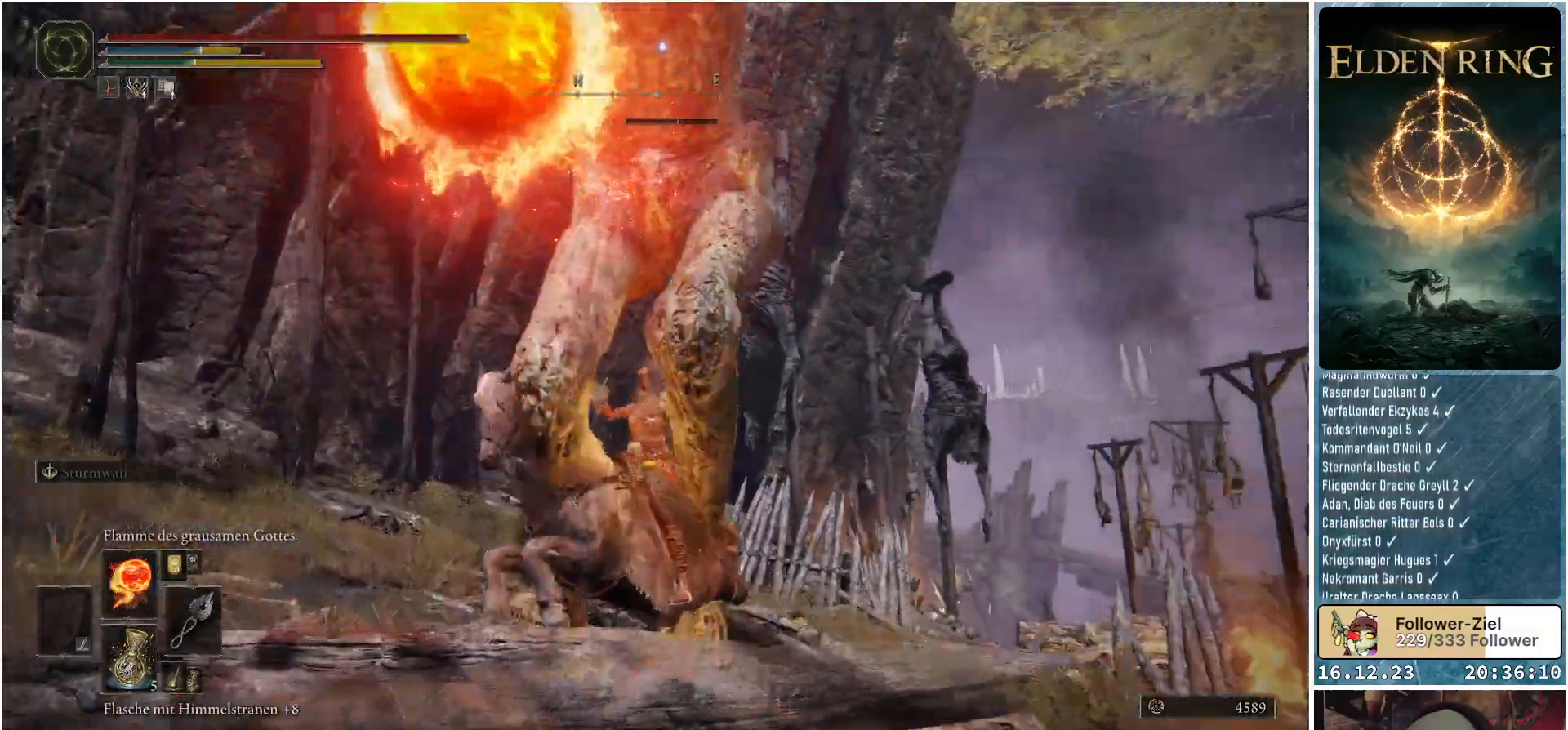
{"buttons": [], "left_stick": "down-left", "right_stick": "center", "events": [[100, "B", "down"], [133, "B", "up"], [250, "B", "down"], [333, "B", "up"], [483, "left_stick", "down-left"]]}
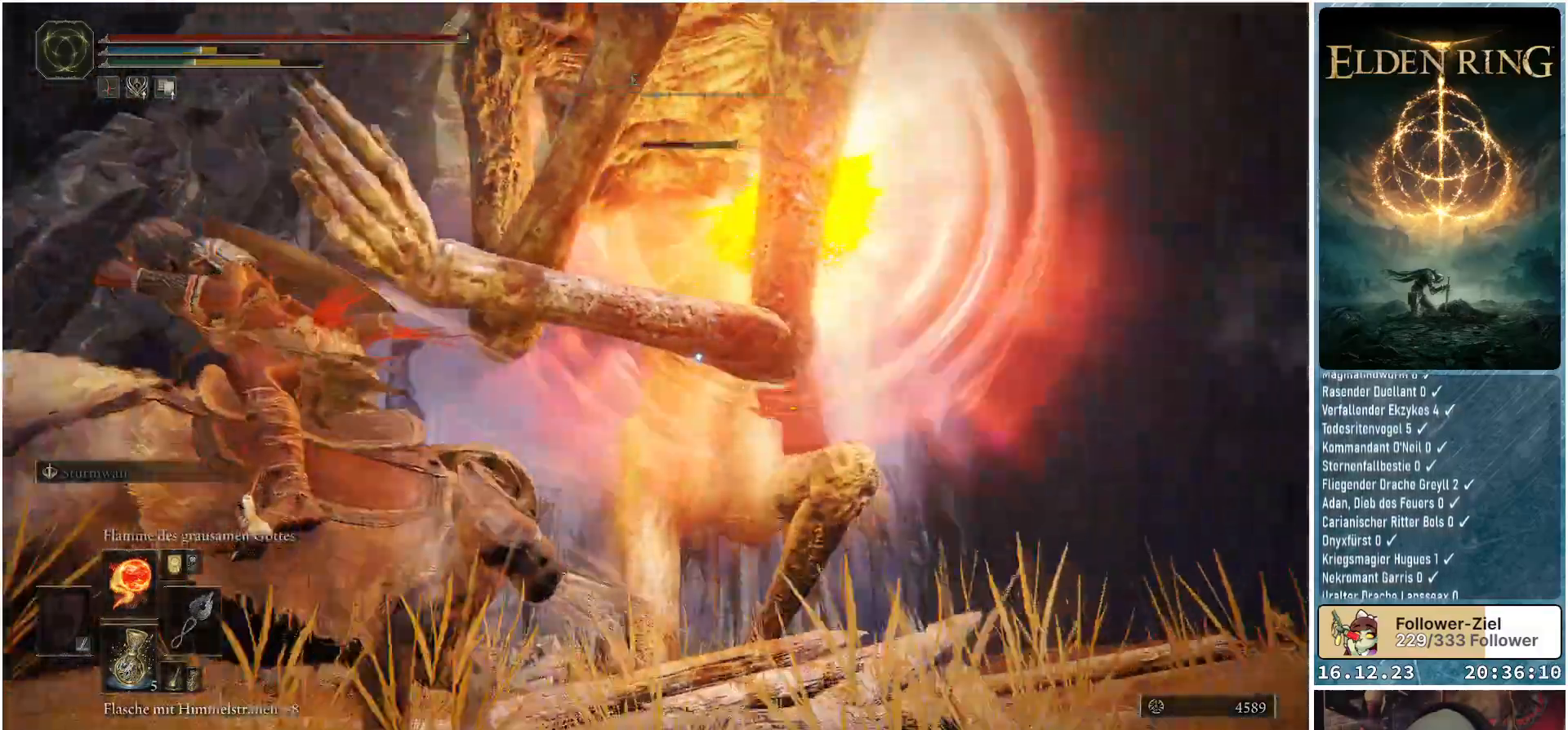
{"buttons": [], "left_stick": "down", "right_stick": "center", "events": [[433, "left_stick", "down"]]}
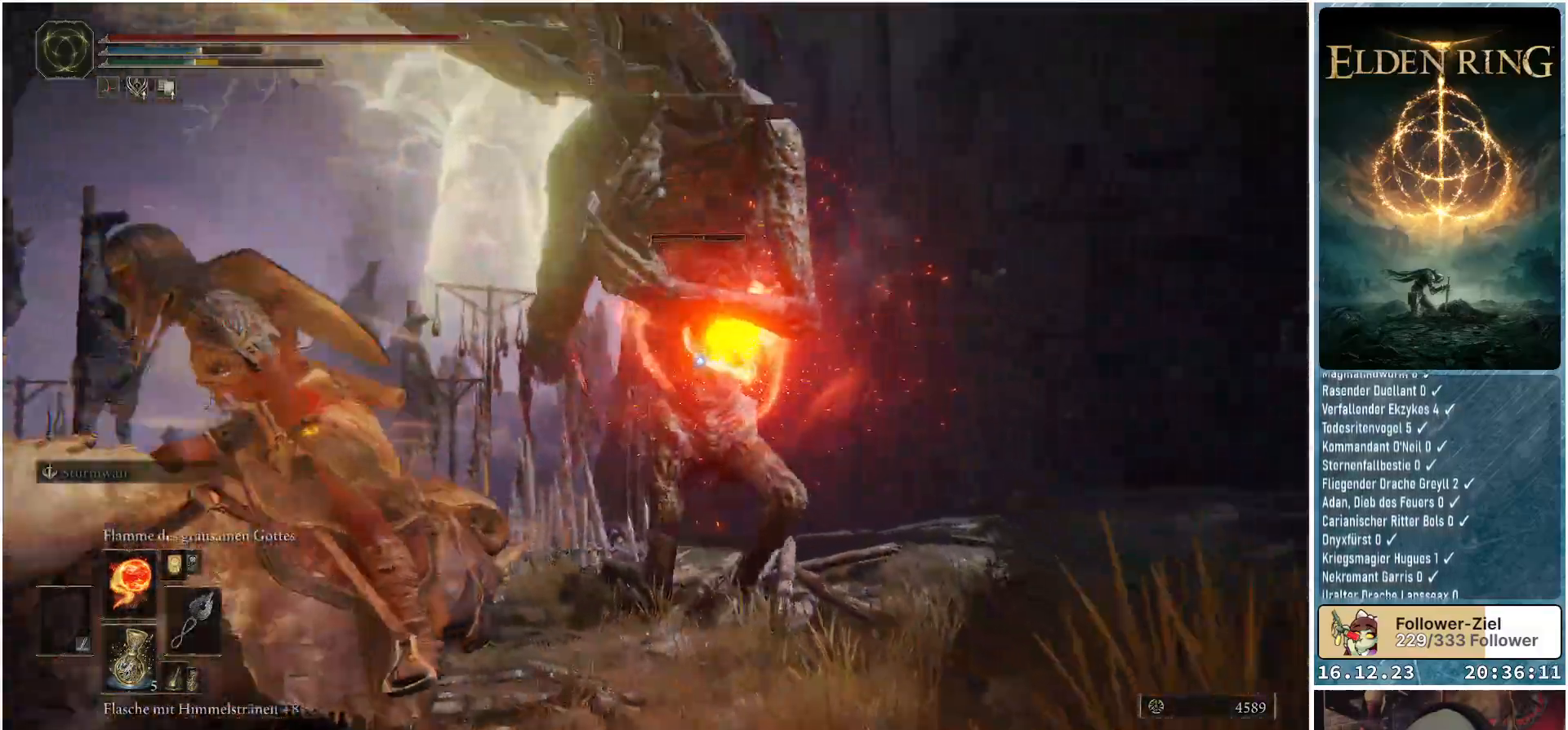
{"buttons": ["DPAD_UP"], "left_stick": "down-right", "right_stick": "center", "events": [[217, "left_stick", "down-right"], [483, "DPAD_UP", "down"]]}
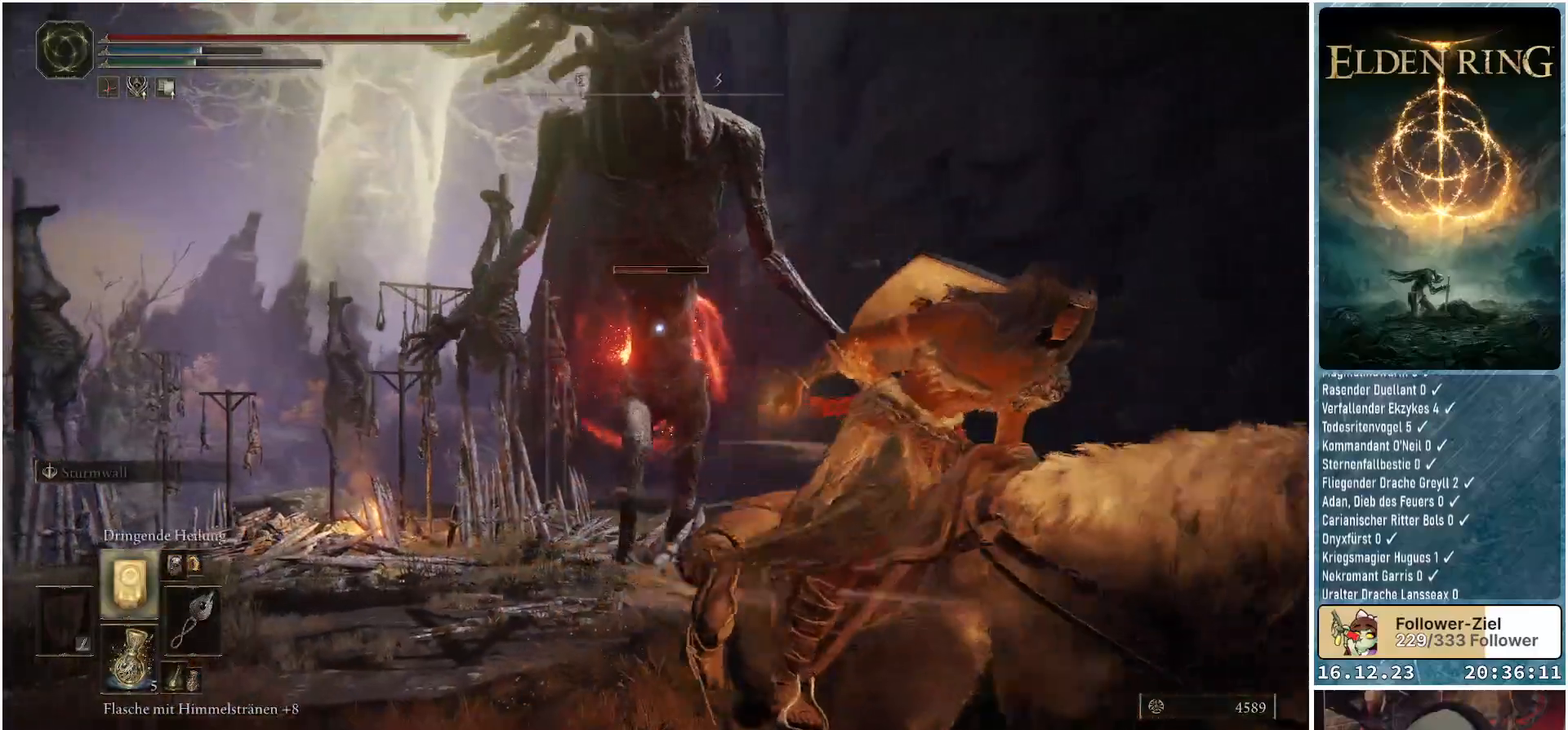
{"buttons": [], "left_stick": "down-right", "right_stick": "center", "events": [[33, "DPAD_UP", "up"], [133, "DPAD_UP", "down"], [217, "DPAD_UP", "up"]]}
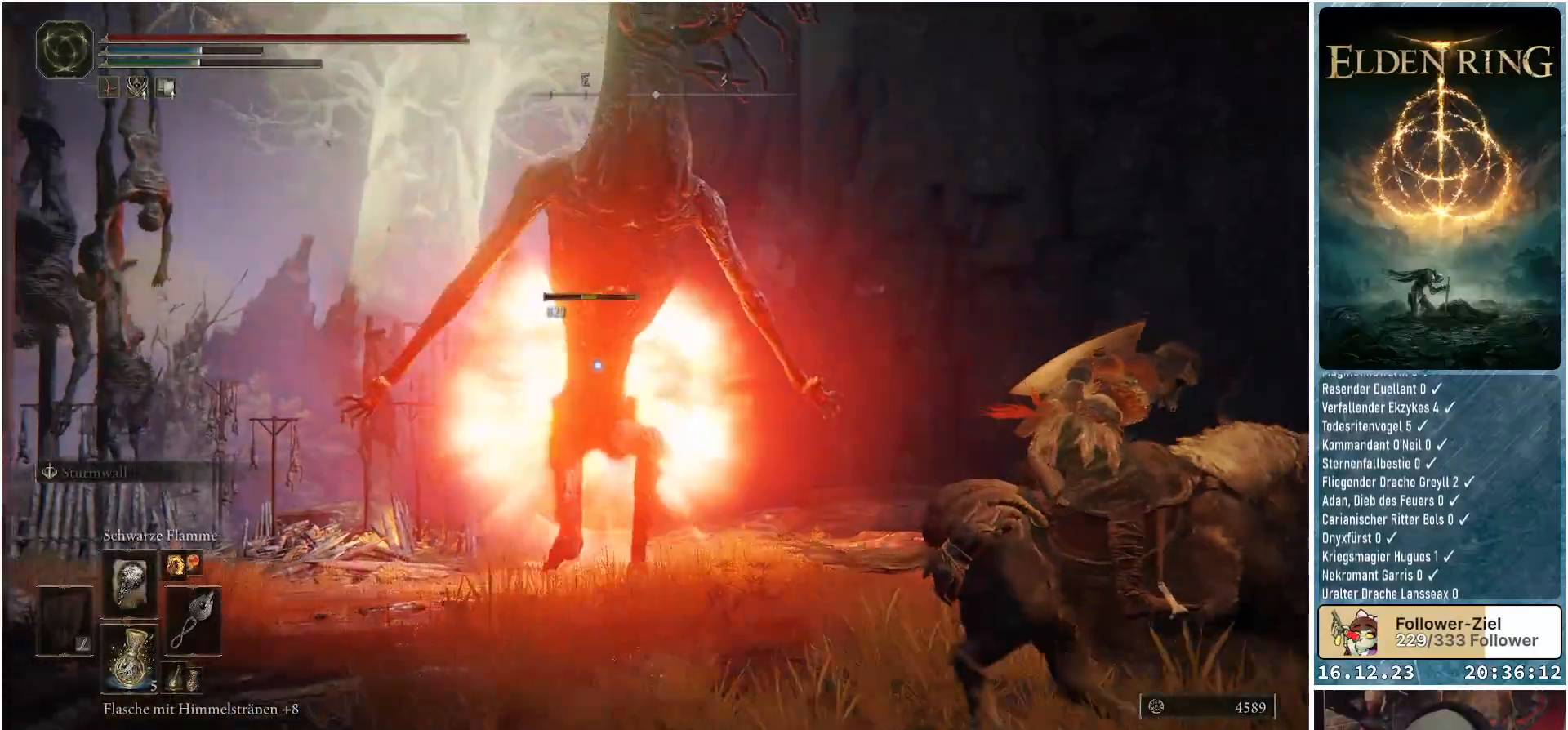
{"buttons": [], "left_stick": "right", "right_stick": "center", "events": [[33, "left_stick", "right"]]}
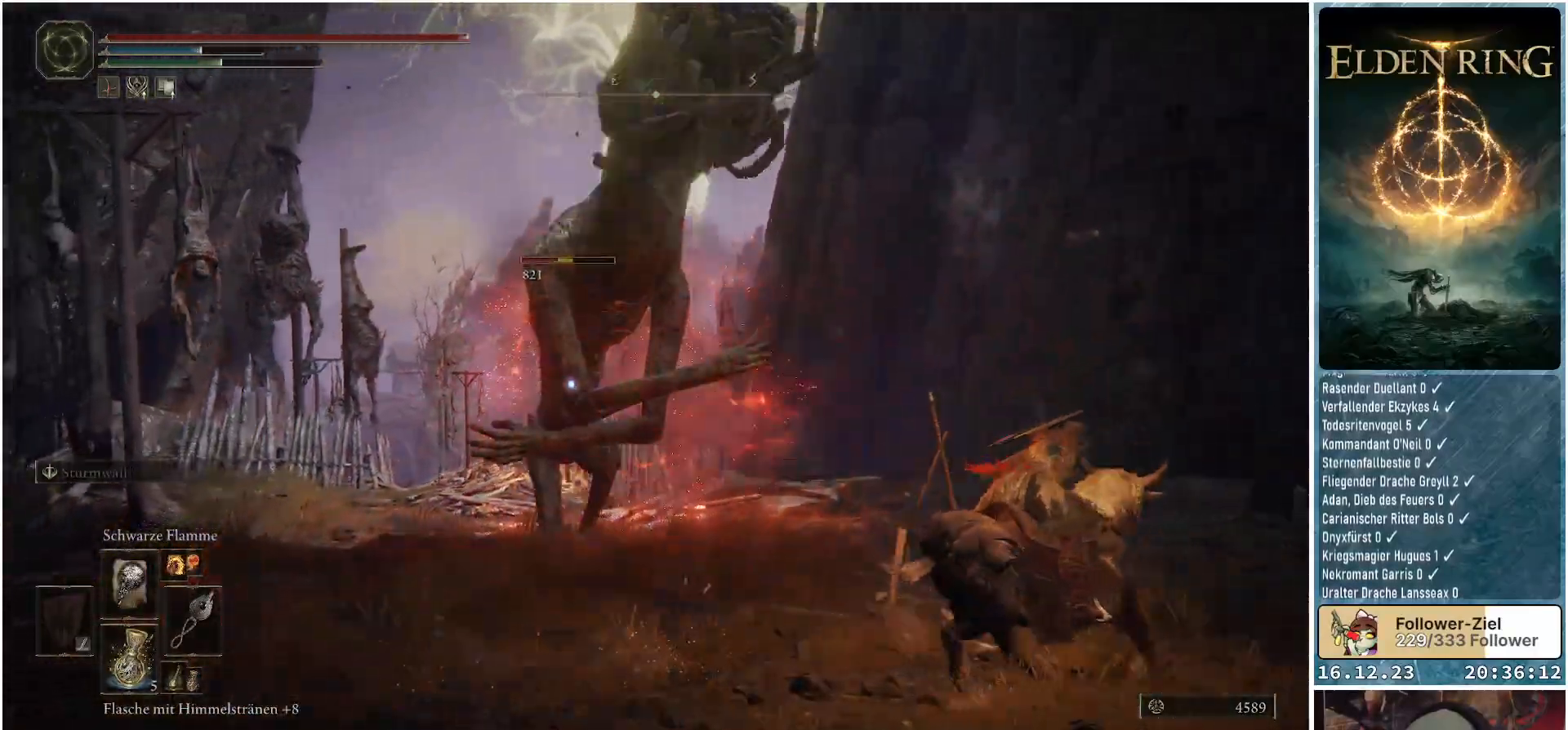
{"buttons": ["R1"], "left_stick": "right", "right_stick": "center", "events": [[150, "R1", "down"]]}
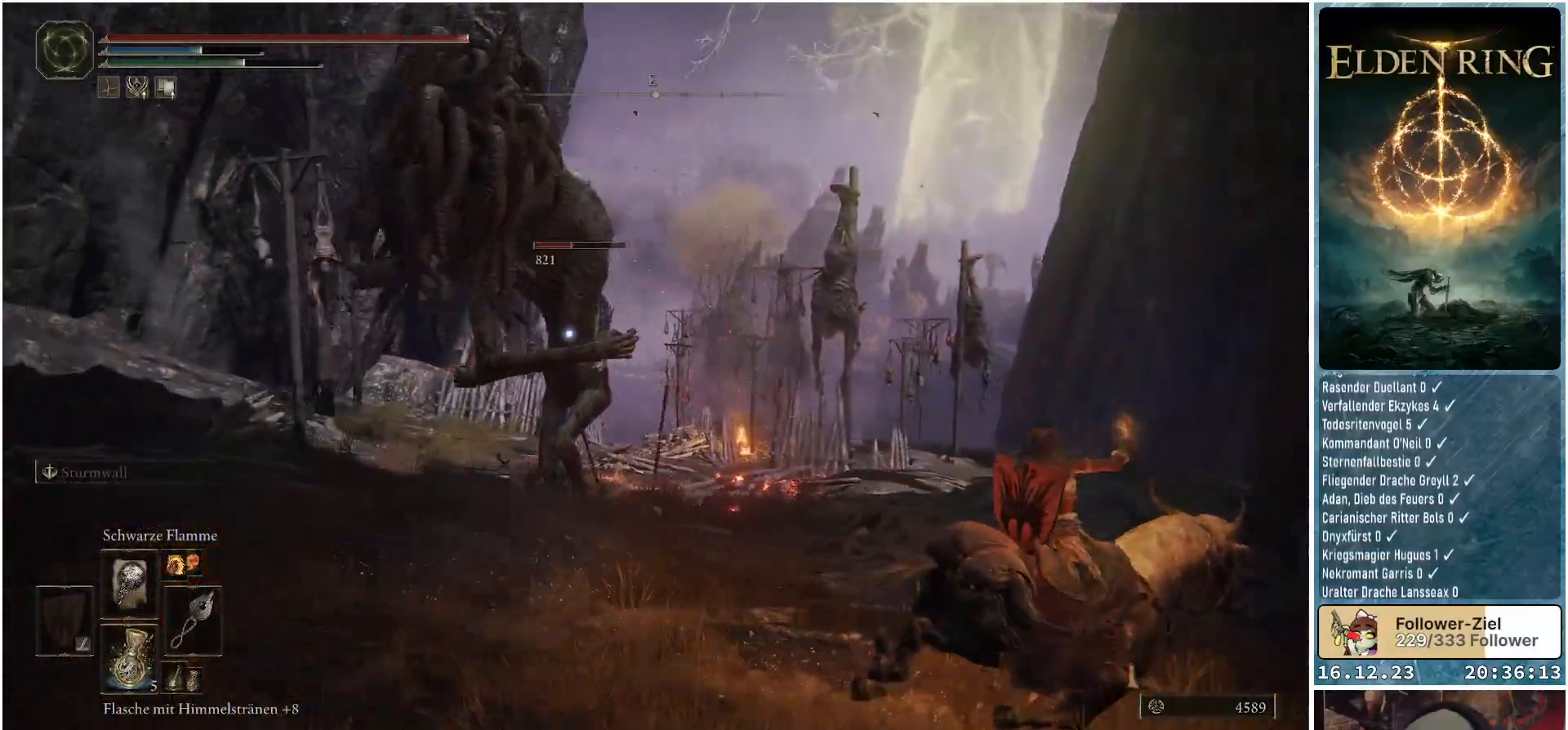
{"buttons": ["R1"], "left_stick": "up-right", "right_stick": "center", "events": [[217, "left_stick", "up-right"]]}
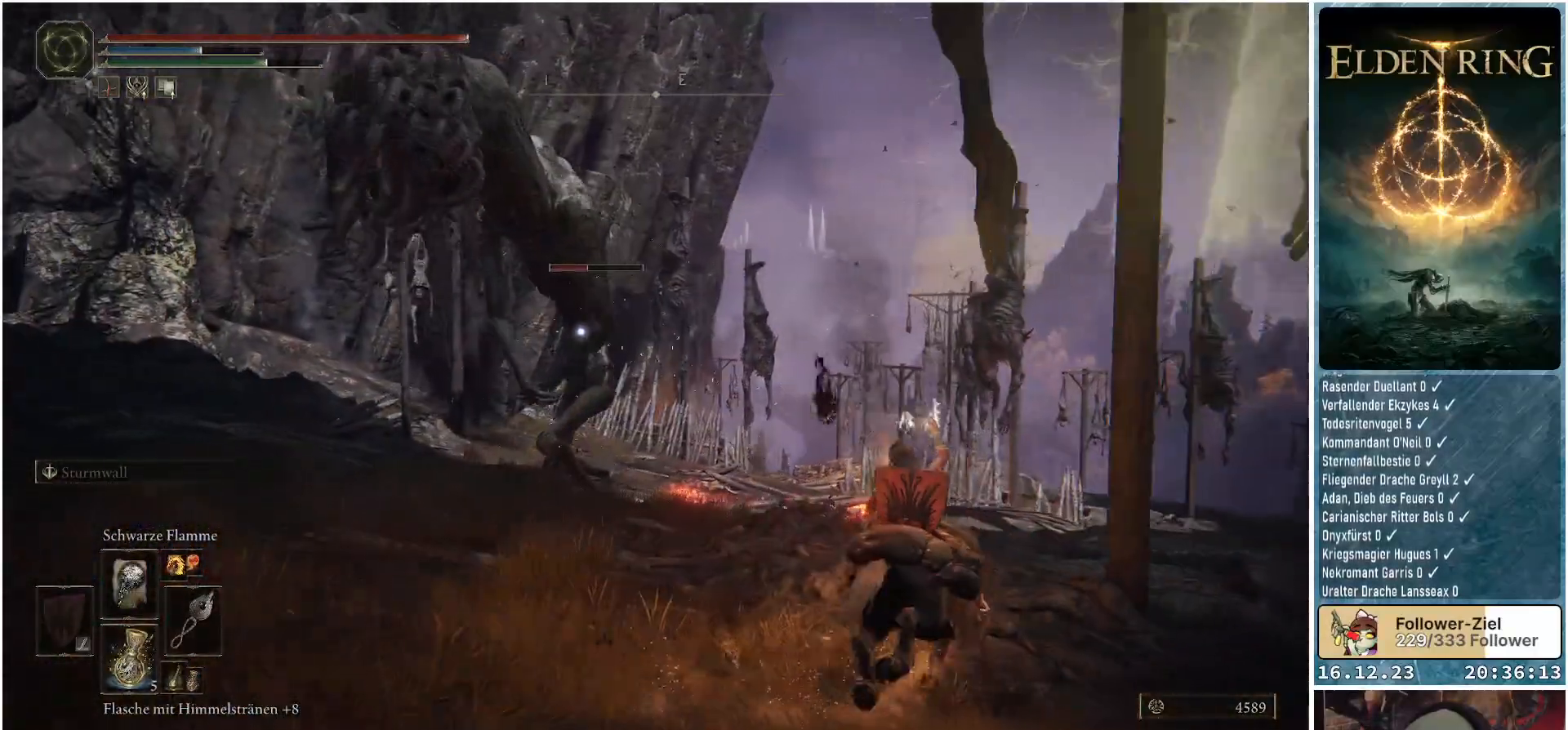
{"buttons": ["R1"], "left_stick": "up-right", "right_stick": "center", "events": []}
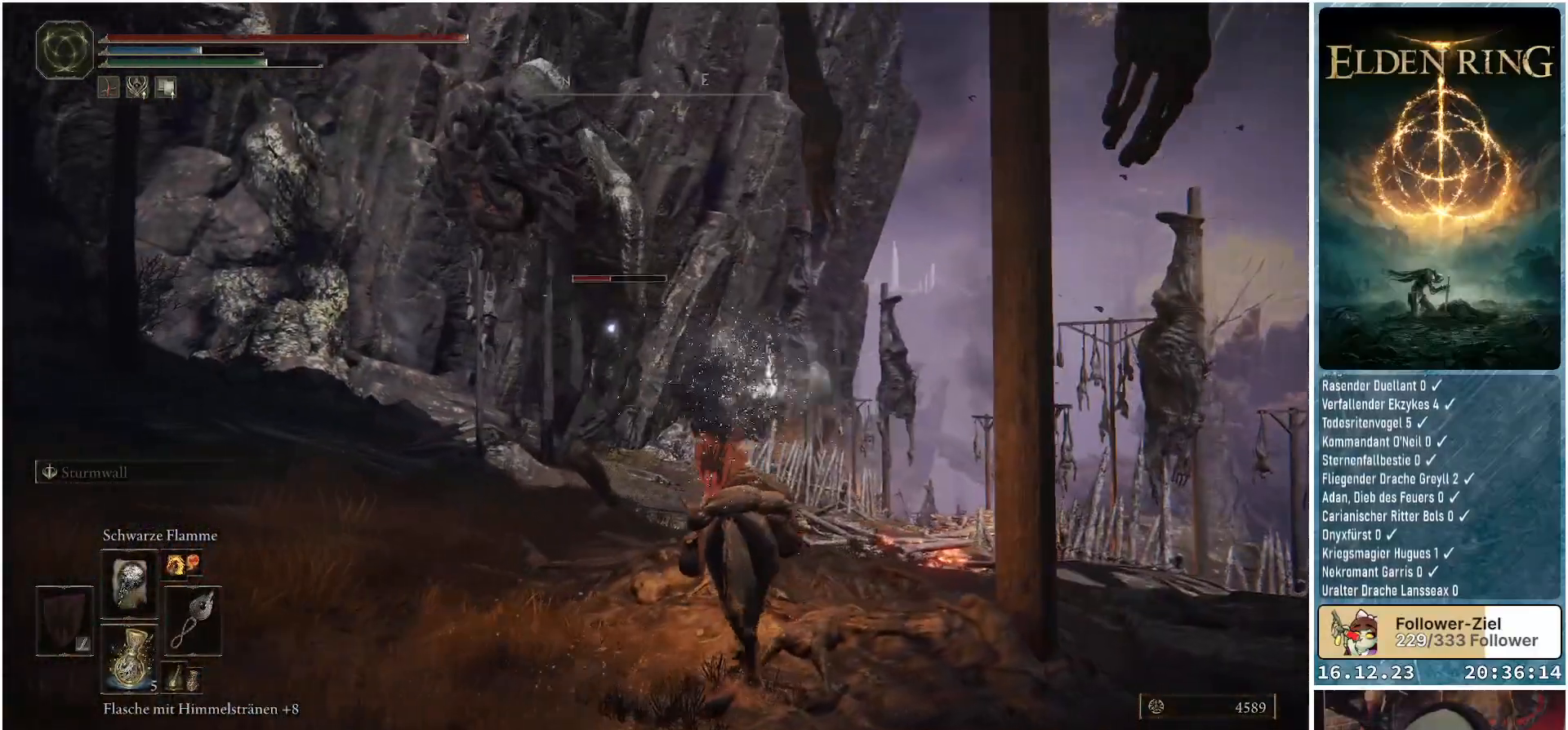
{"buttons": ["R1"], "left_stick": "up-right", "right_stick": "center", "events": []}
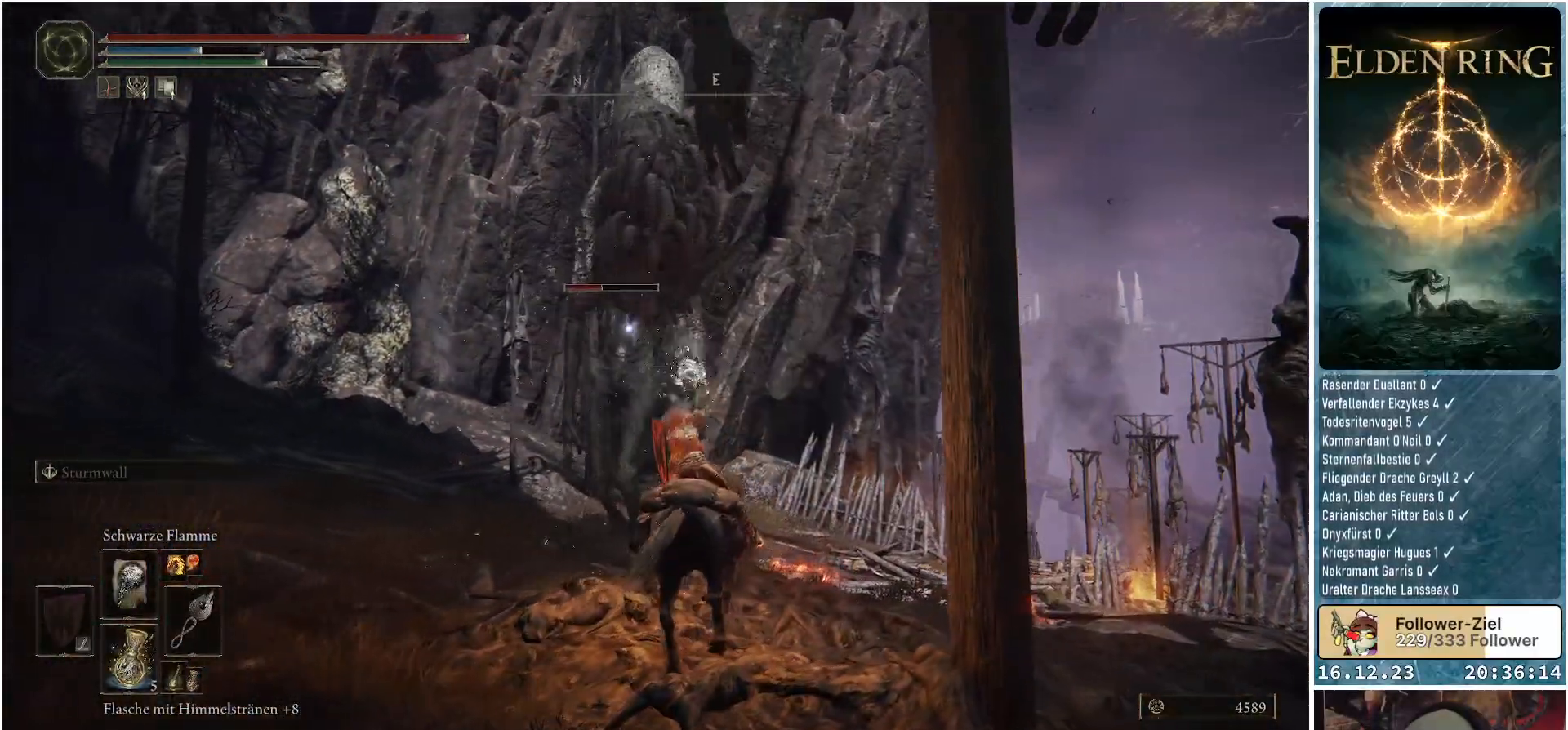
{"buttons": ["R1"], "left_stick": "up-right", "right_stick": "center", "events": []}
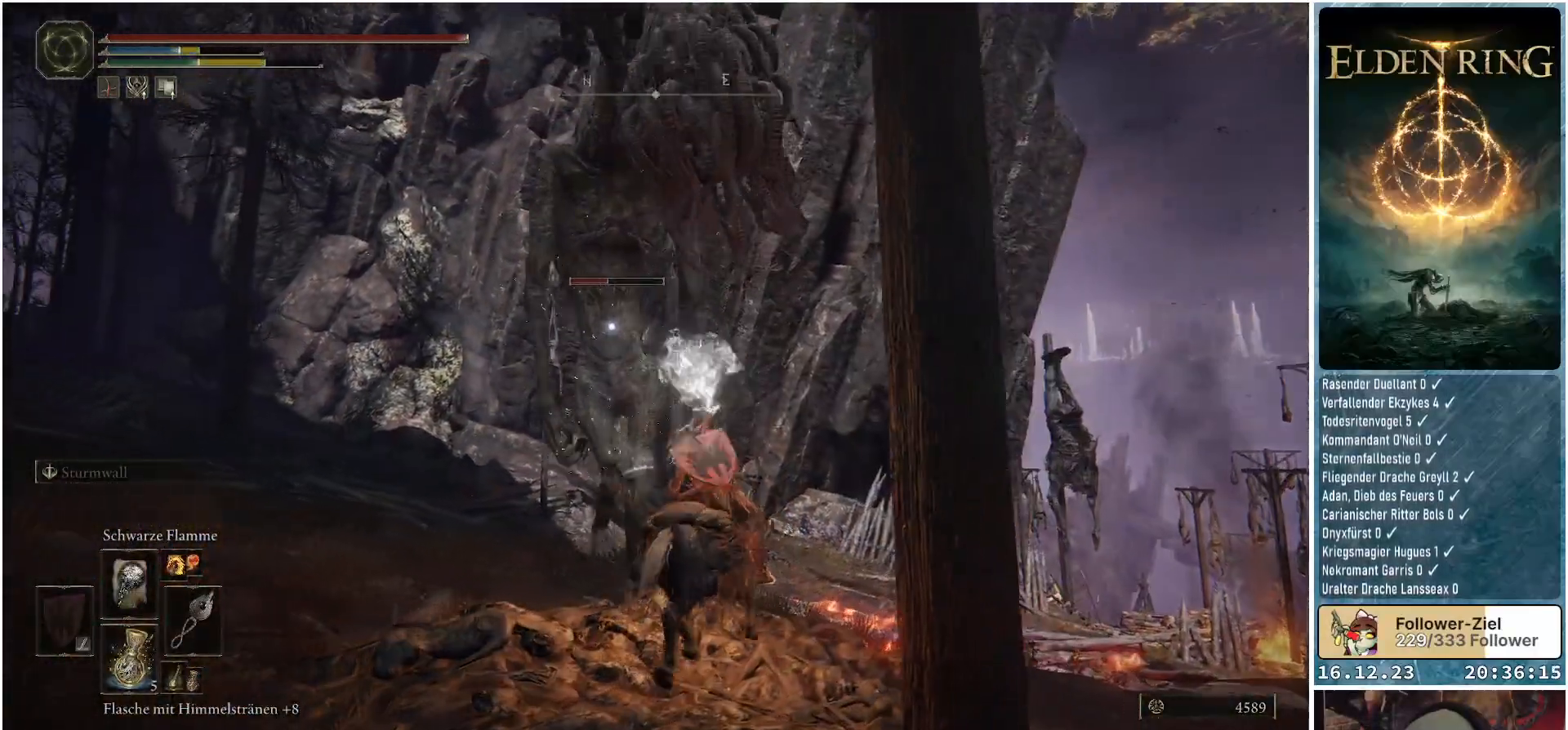
{"buttons": ["B"], "left_stick": "right", "right_stick": "center", "events": [[150, "R1", "up"], [267, "left_stick", "right"], [300, "B", "down"], [383, "B", "up"], [467, "B", "down"]]}
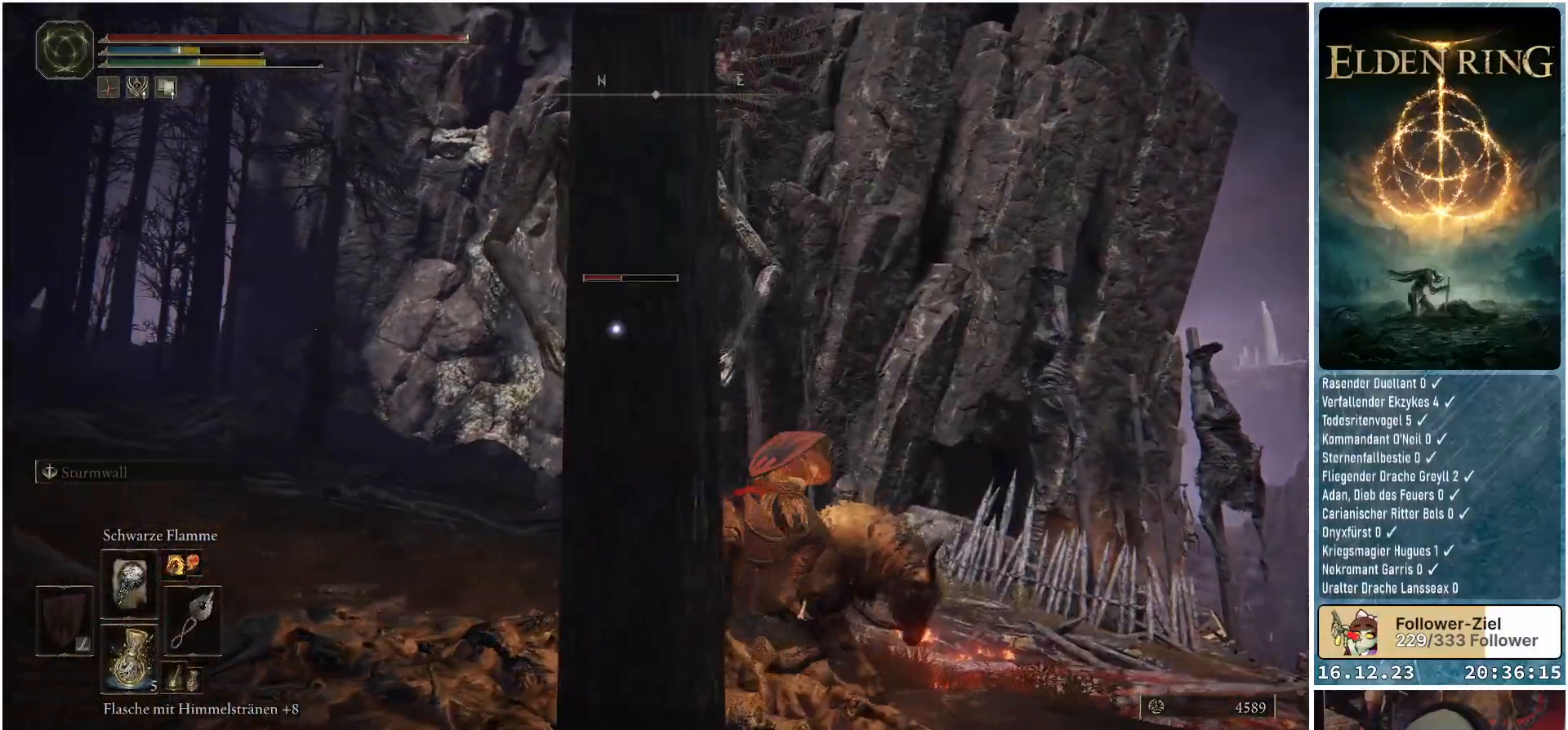
{"buttons": [], "left_stick": "right", "right_stick": "center", "events": [[17, "B", "up"], [100, "B", "down"], [150, "B", "up"]]}
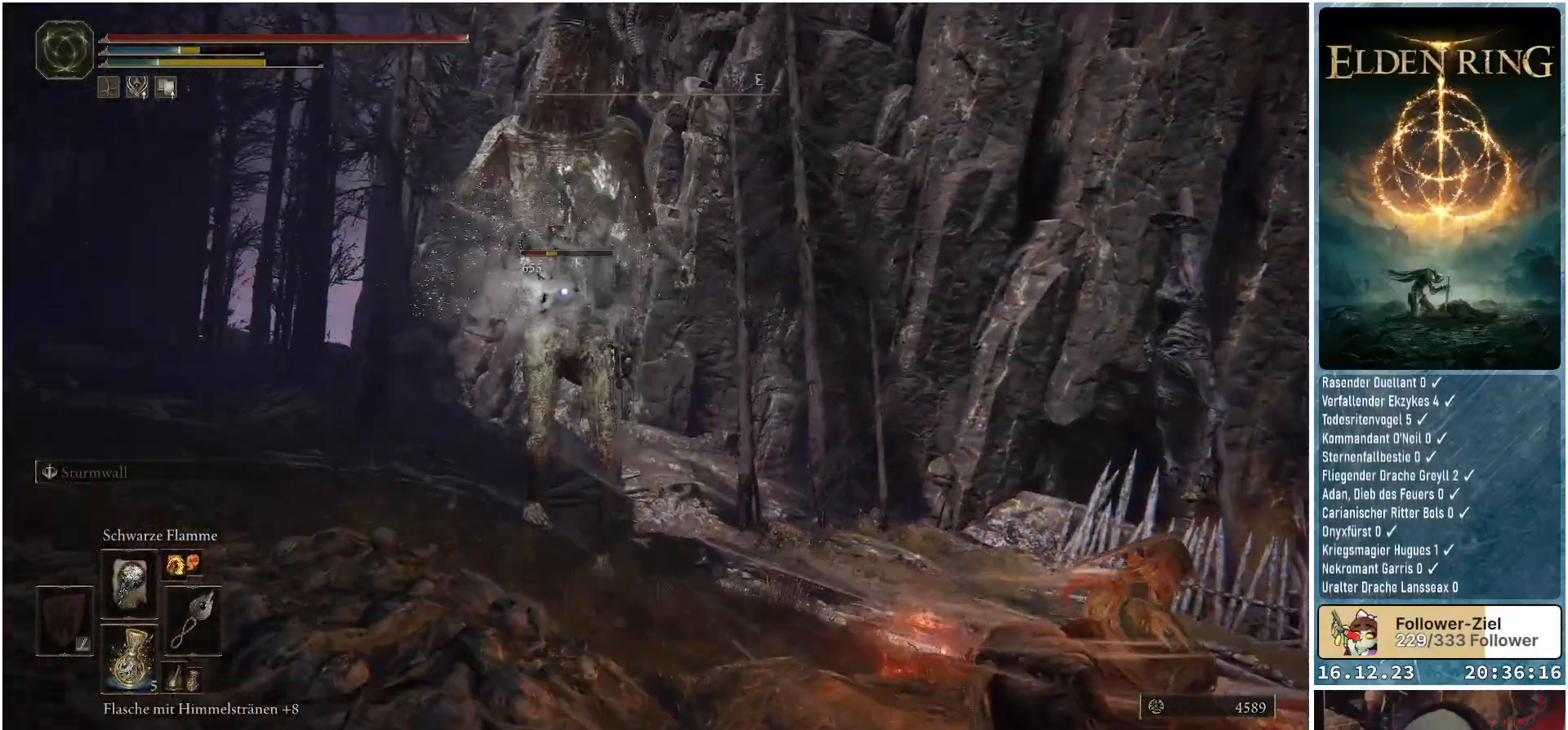
{"buttons": [], "left_stick": "up-right", "right_stick": "center", "events": [[417, "left_stick", "up-right"]]}
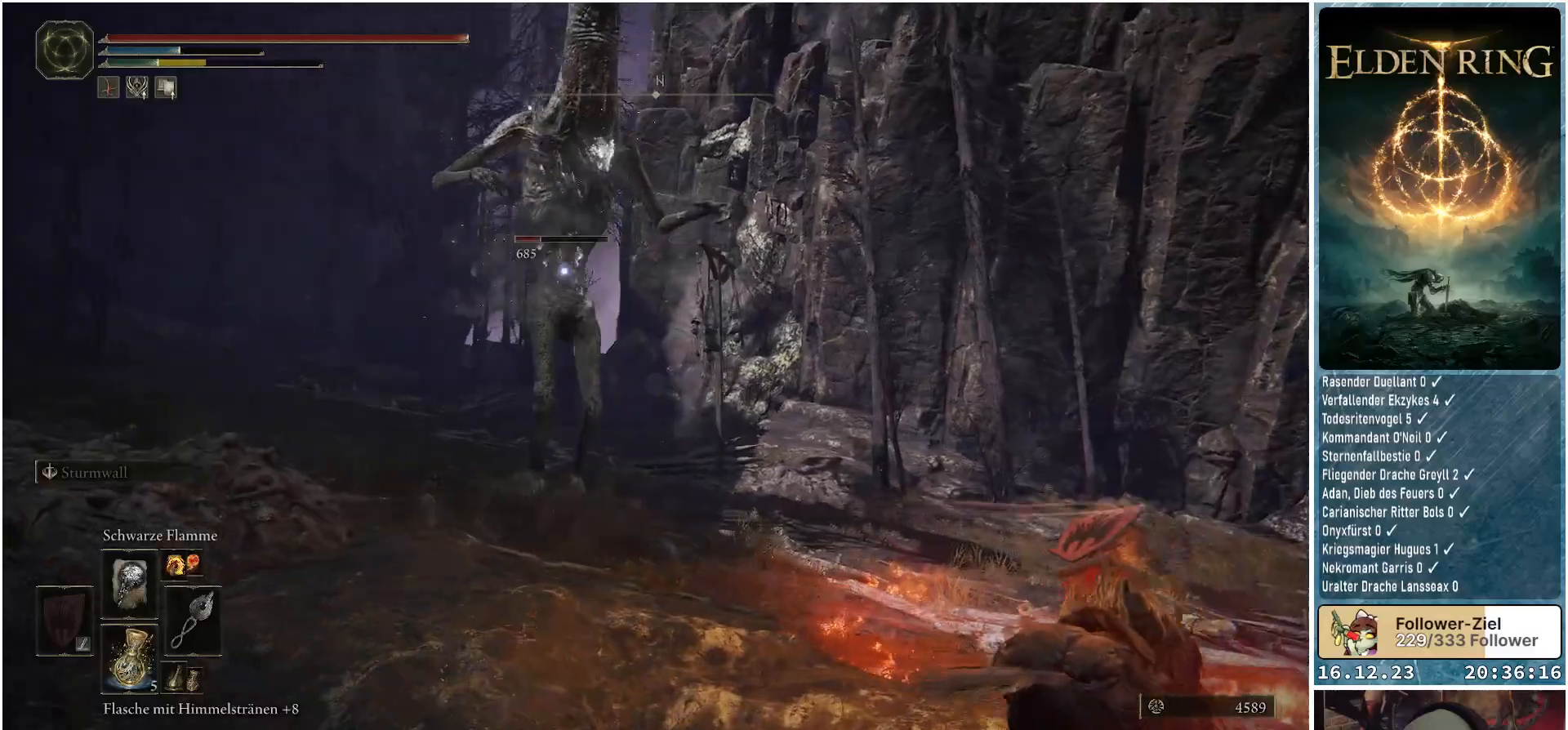
{"buttons": [], "left_stick": "right", "right_stick": "center", "events": [[350, "left_stick", "right"]]}
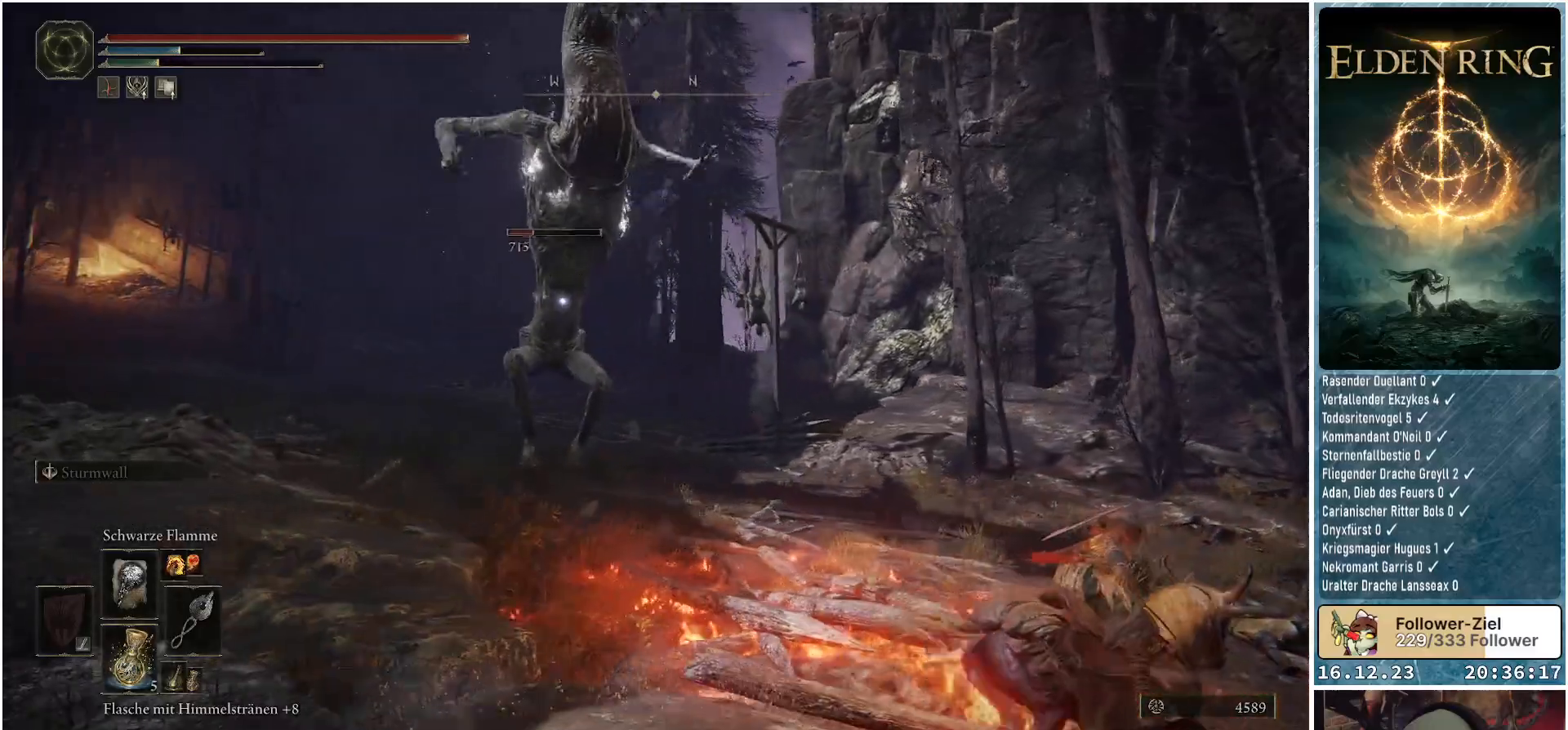
{"buttons": [], "left_stick": "right", "right_stick": "center", "events": [[233, "B", "down"], [317, "B", "up"]]}
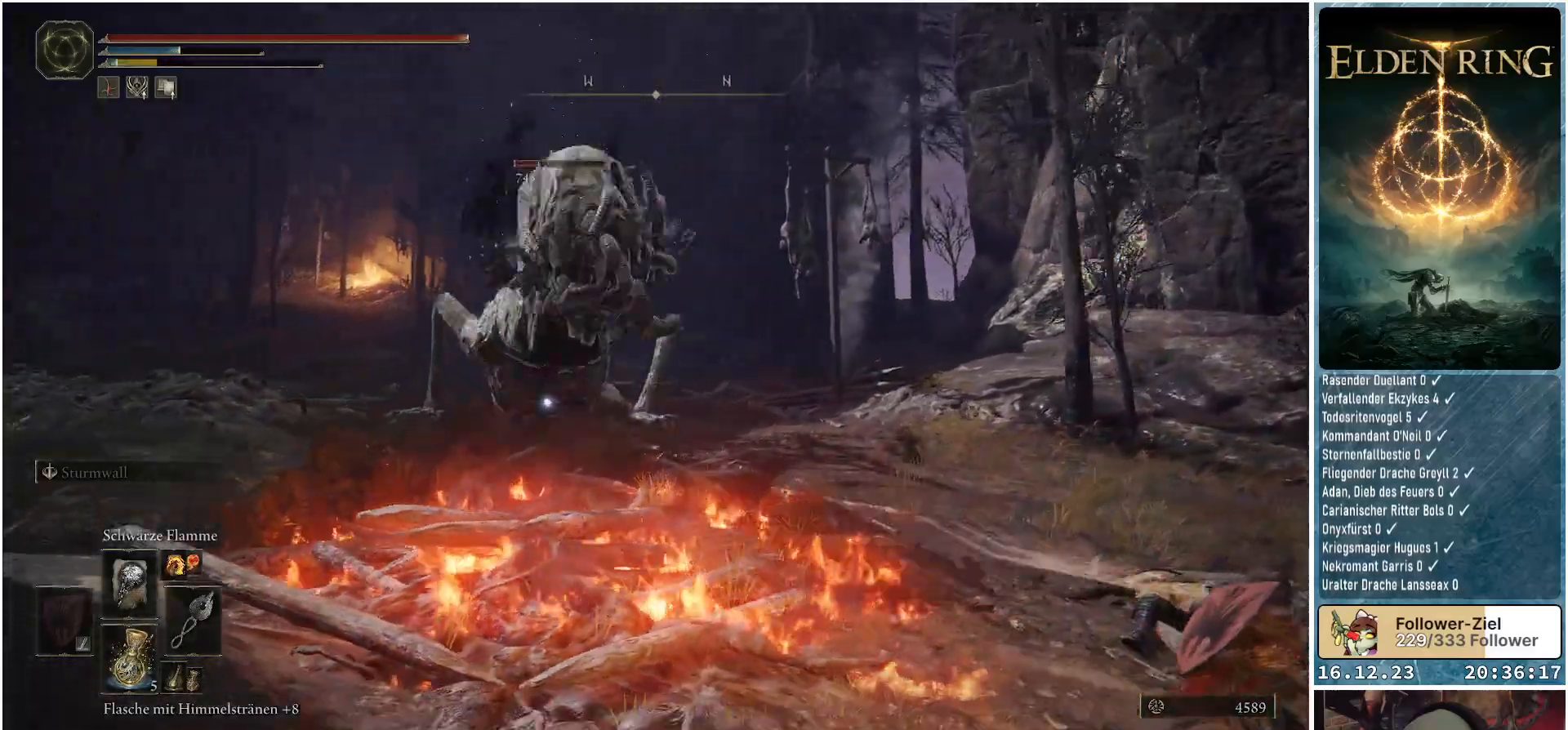
{"buttons": [], "left_stick": "right", "right_stick": "center", "events": []}
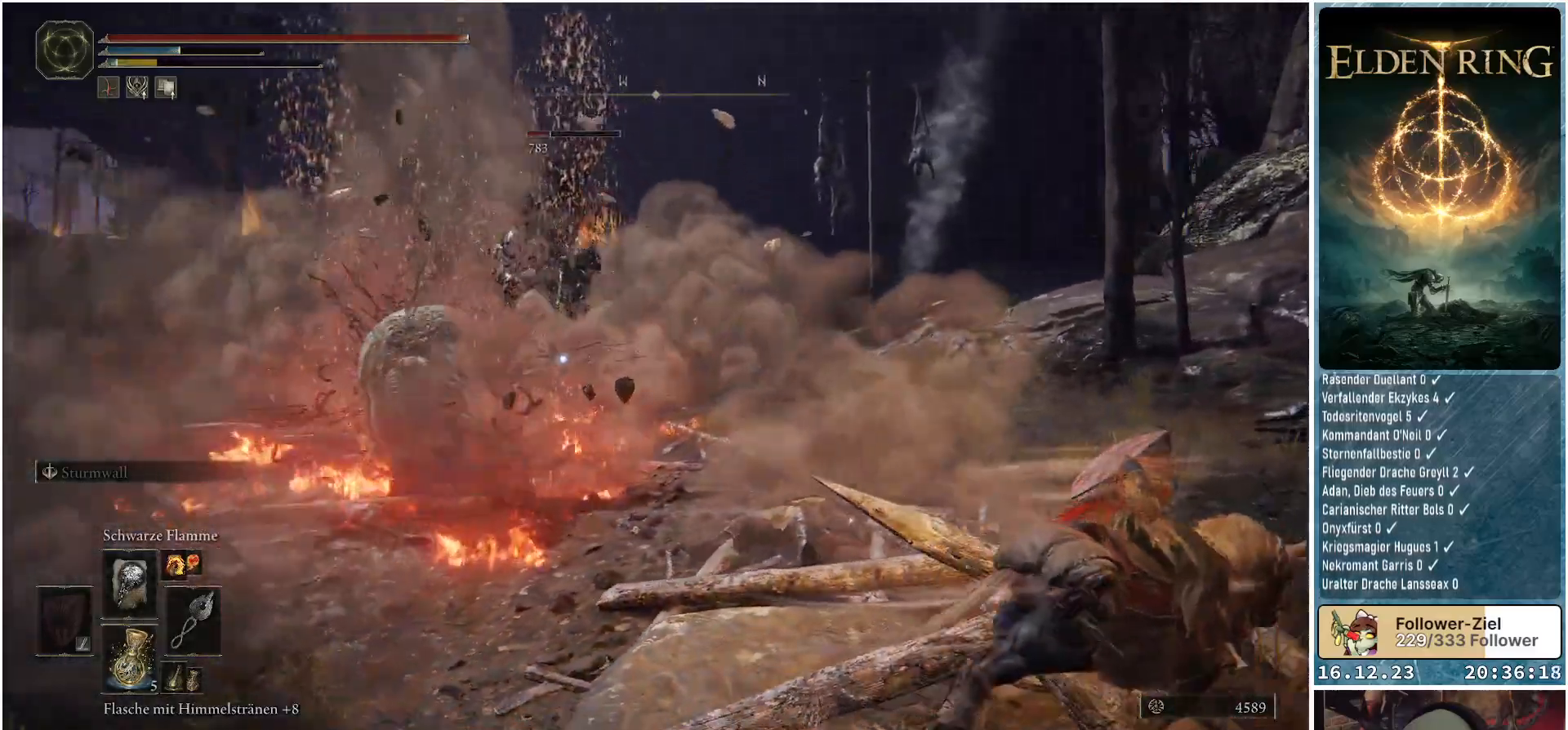
{"buttons": ["R1"], "left_stick": "up", "right_stick": "center", "events": [[67, "left_stick", "up-right"], [283, "left_stick", "up"], [317, "R1", "down"]]}
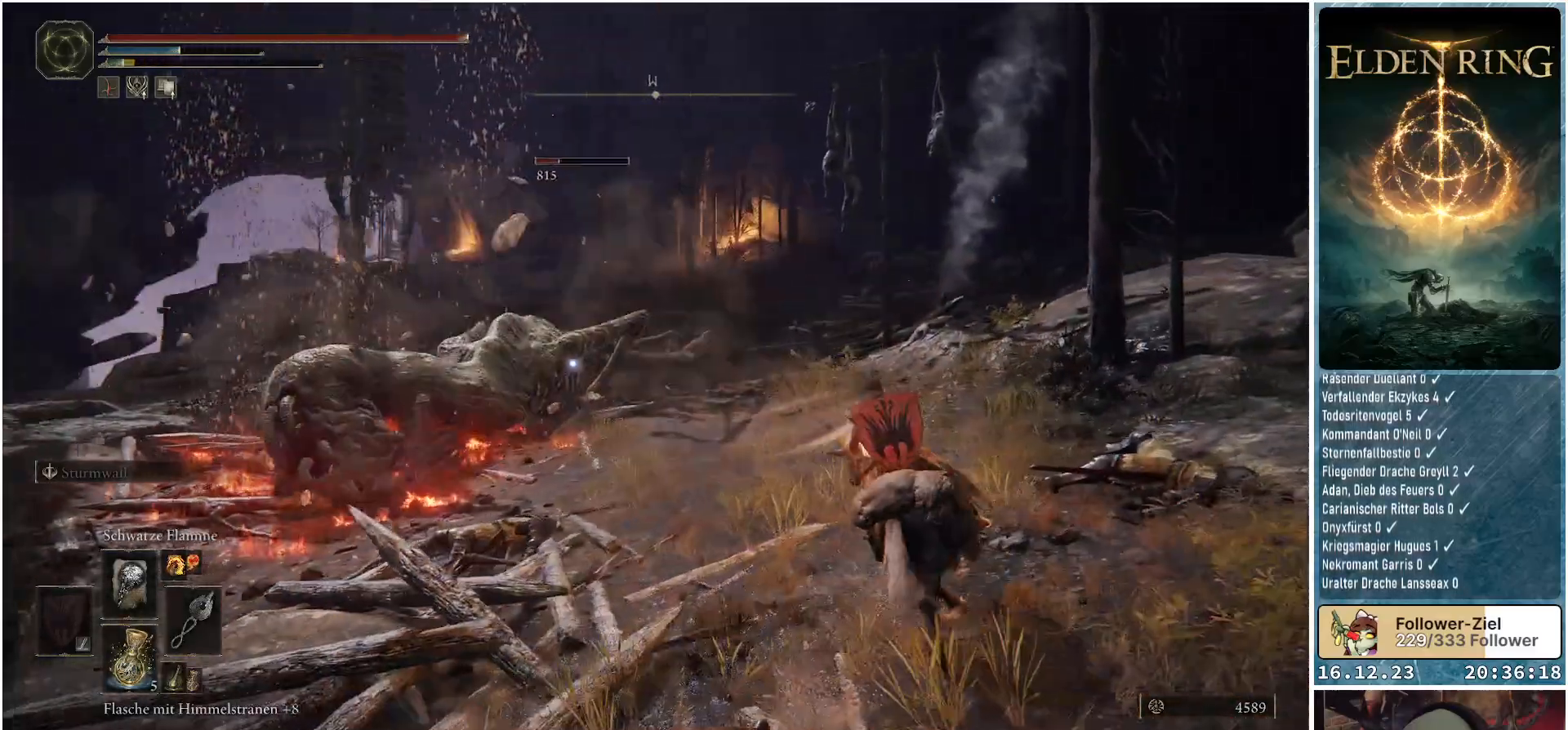
{"buttons": ["R1"], "left_stick": "up", "right_stick": "center", "events": []}
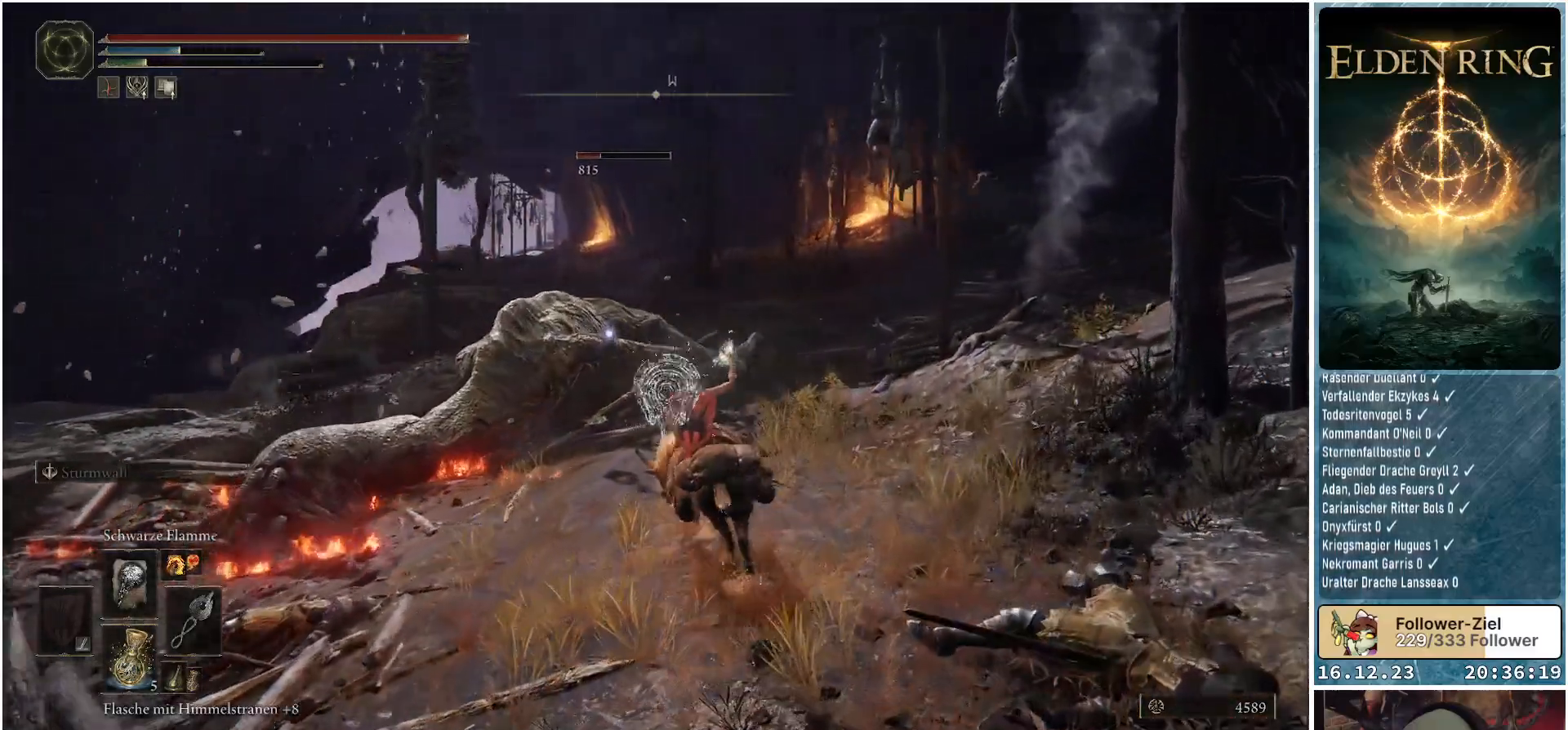
{"buttons": ["R1"], "left_stick": "center", "right_stick": "center", "events": [[333, "left_stick", "center"]]}
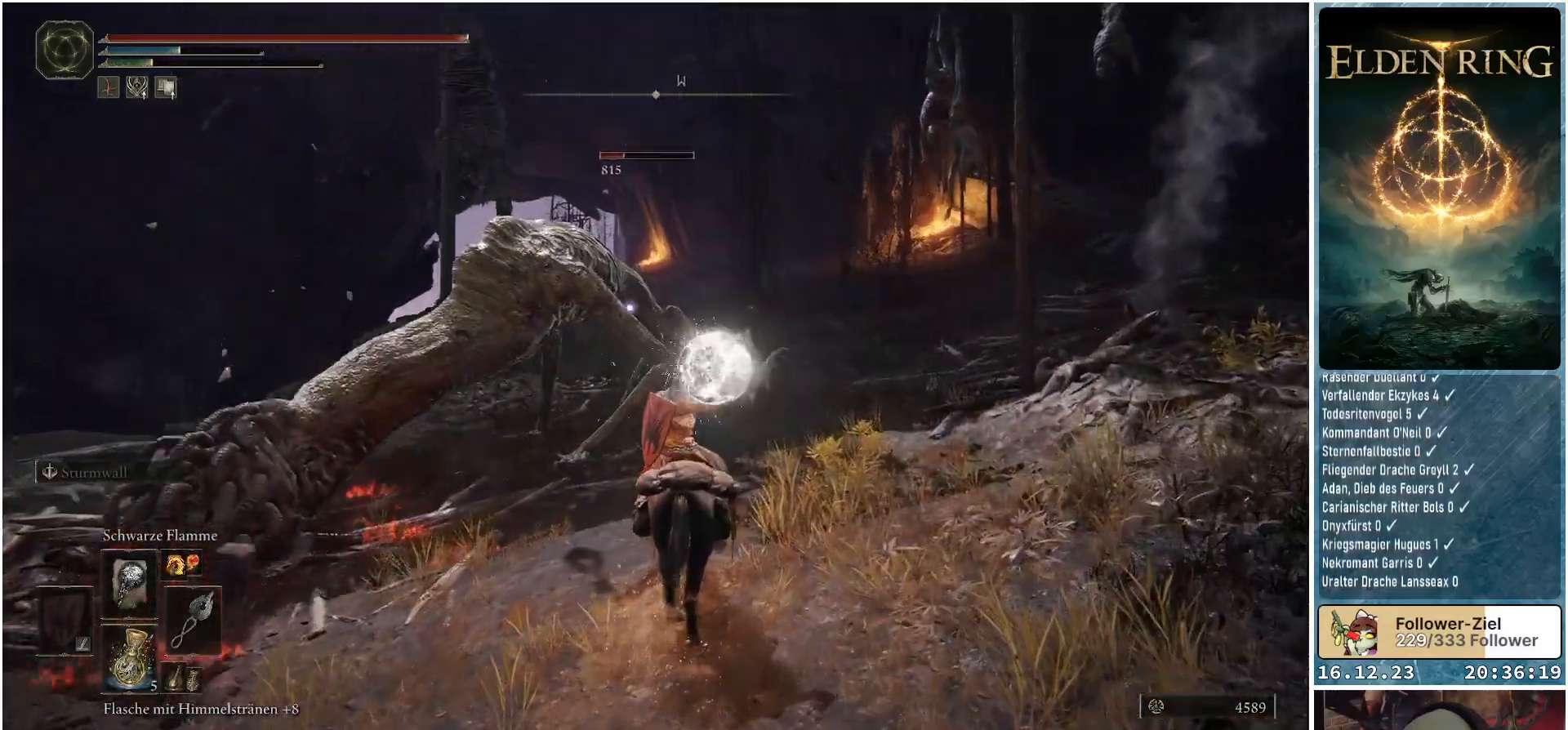
{"buttons": ["R1"], "left_stick": "center", "right_stick": "center", "events": []}
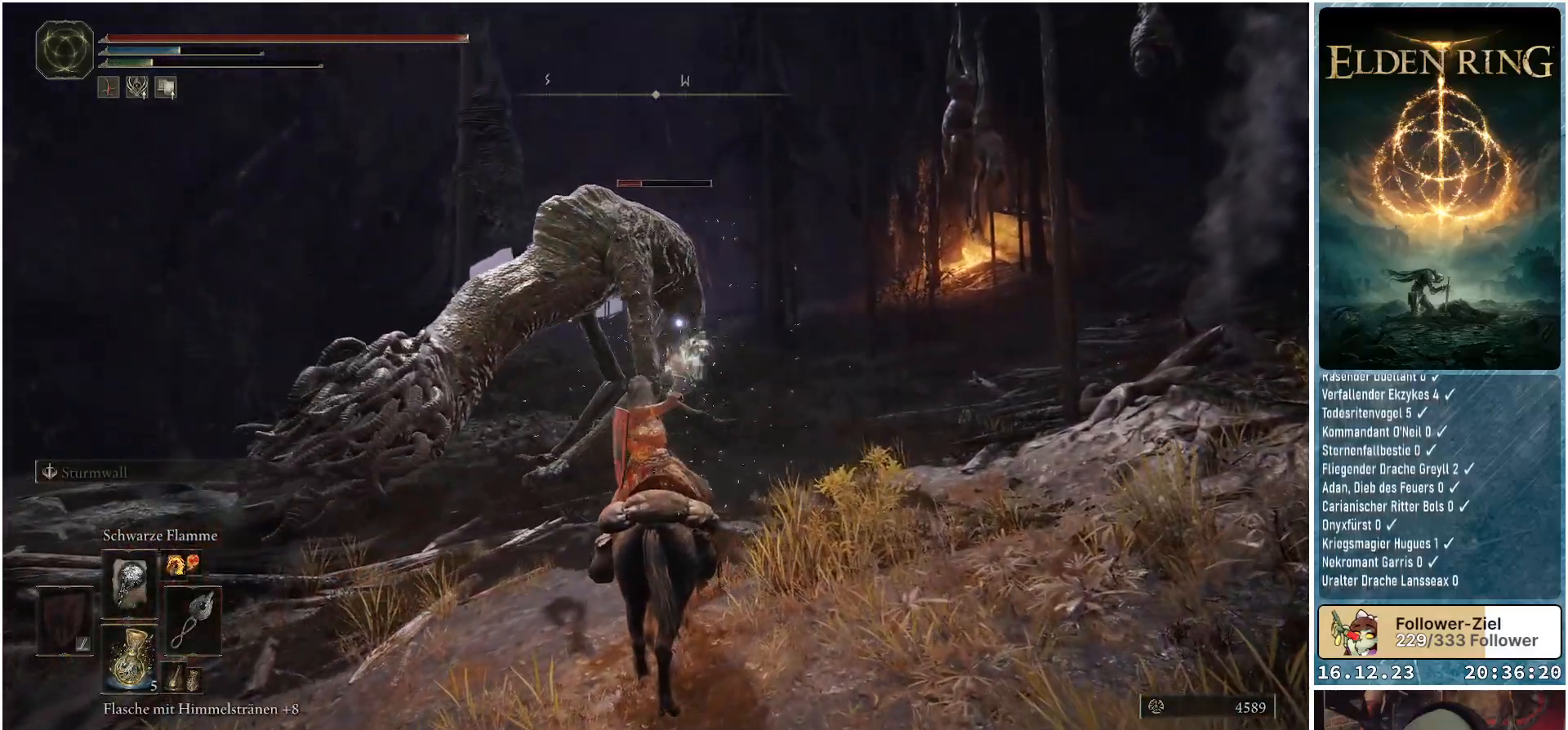
{"buttons": ["R1"], "left_stick": "center", "right_stick": "center", "events": []}
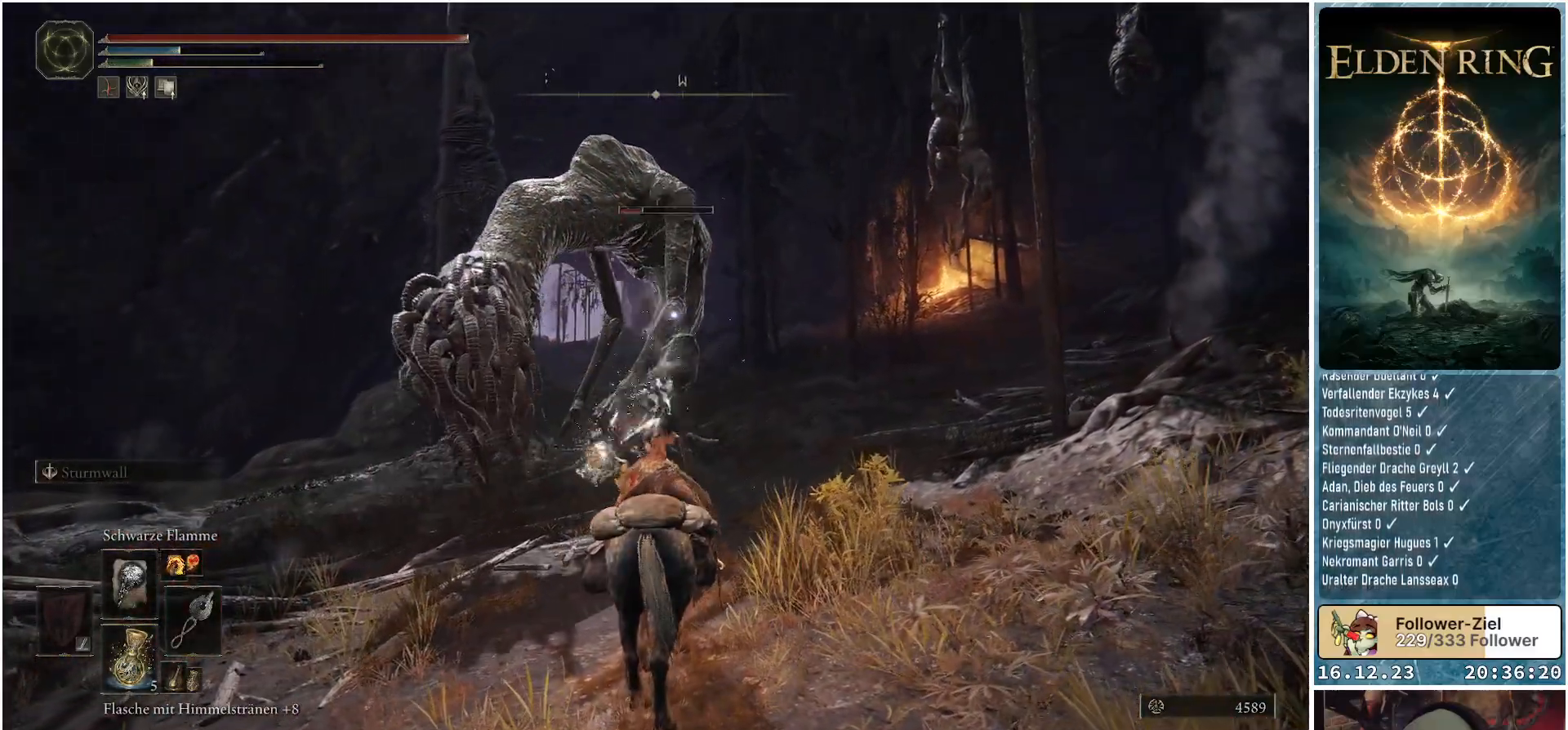
{"buttons": [], "left_stick": "down", "right_stick": "center", "events": [[433, "R1", "up"], [450, "left_stick", "down"]]}